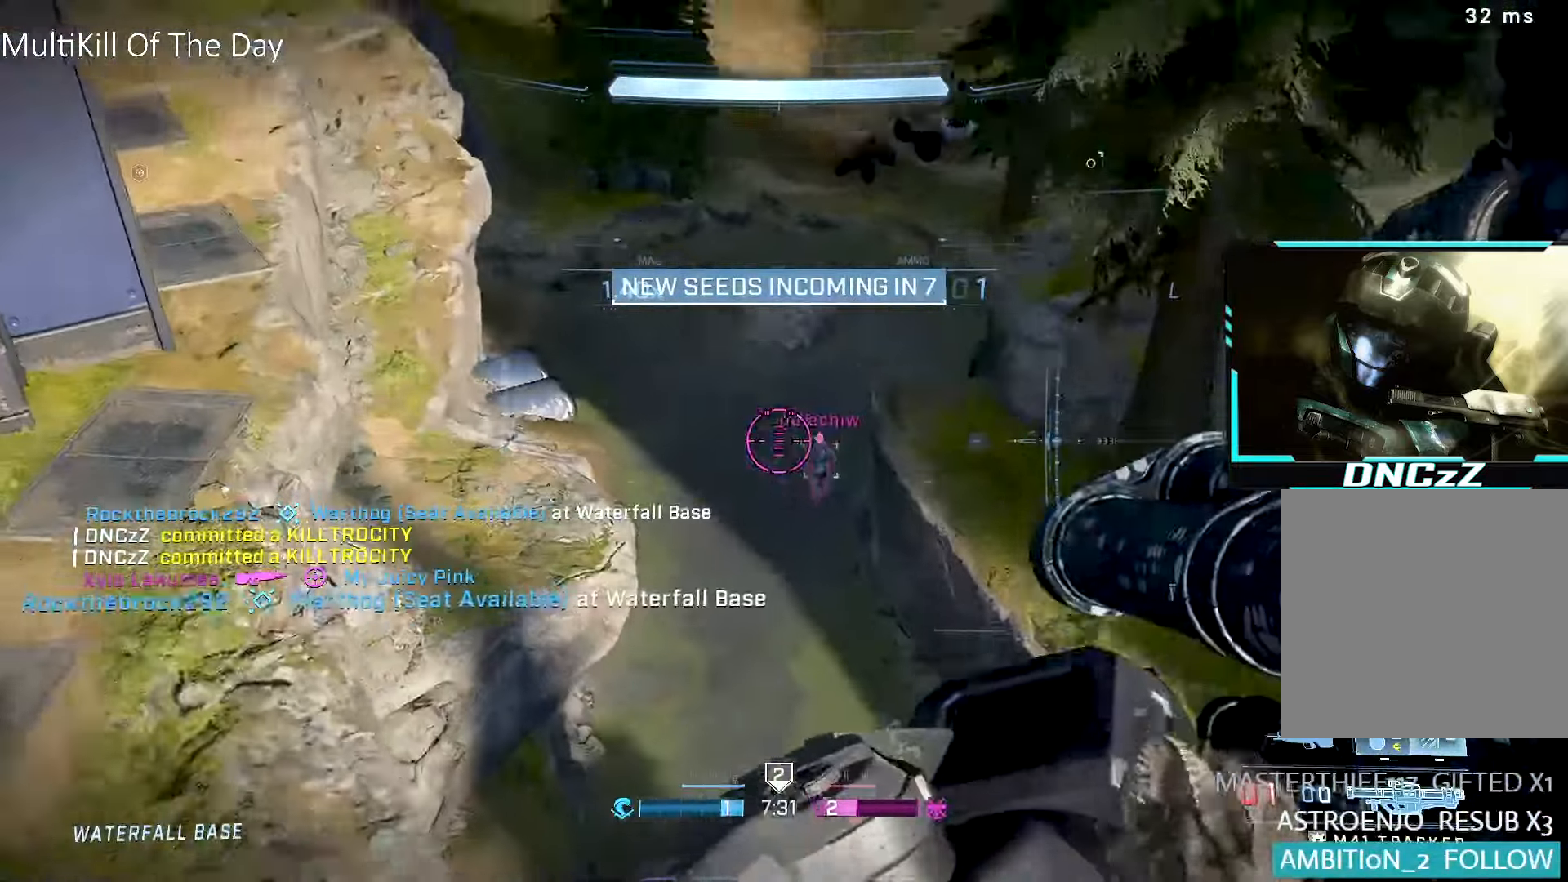
Gameplay with a controller (Xbox layout); each line is a JSON object with the inputs held at the frame after it. "events" lists button and stick changes between this image and that frame as [ms after this image, input, new state], when the widget could be followed in between.
{"buttons": [], "left_stick": "down-left", "right_stick": "up", "events": [[17, "right_stick", "up"], [433, "left_stick", "down-left"]]}
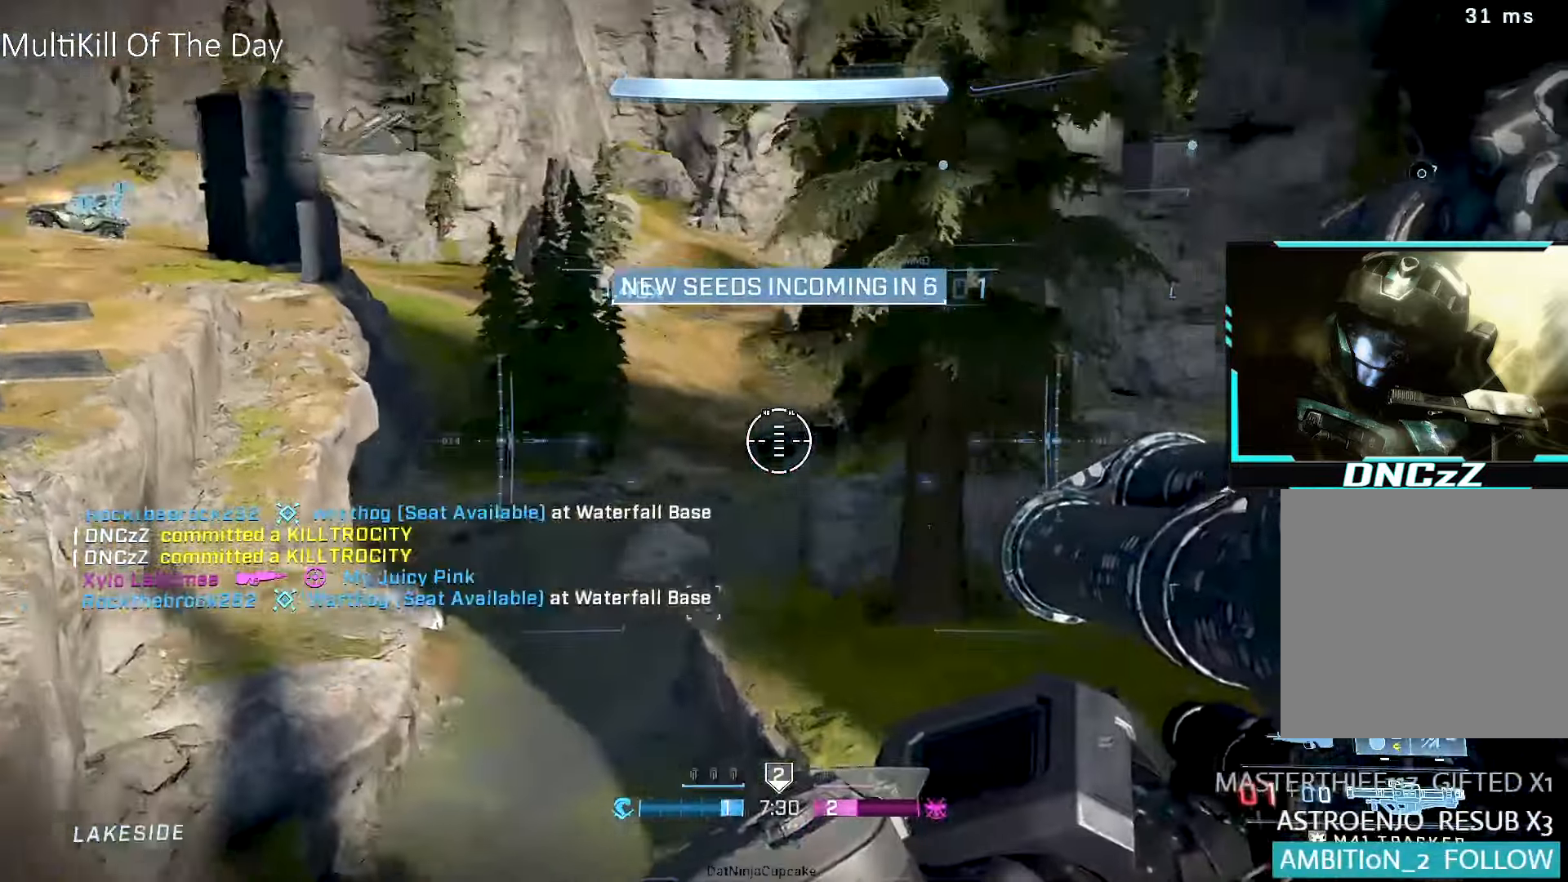
{"buttons": [], "left_stick": "up-right", "right_stick": "right", "events": [[33, "right_stick", "up-left"], [133, "R3", "down"], [167, "right_stick", "up-right"], [233, "right_stick", "right"], [267, "R3", "up"], [267, "left_stick", "down-right"], [433, "left_stick", "up-right"]]}
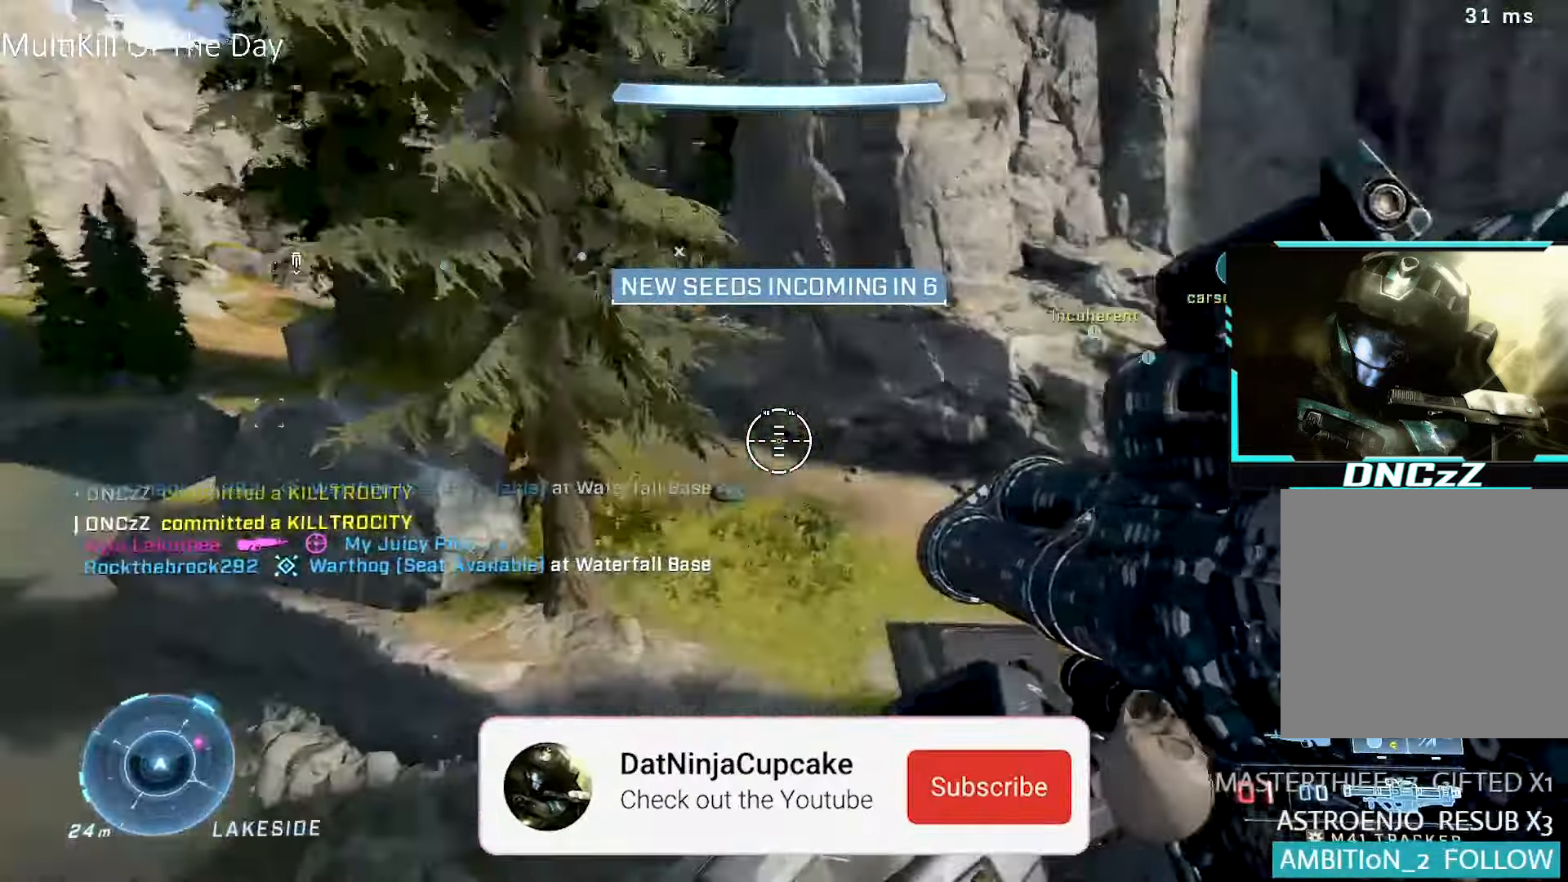
{"buttons": [], "left_stick": "left", "right_stick": "left", "events": [[117, "L1", "down"], [133, "left_stick", "up"], [250, "L1", "up"], [283, "left_stick", "center"], [350, "left_stick", "down-left"], [350, "right_stick", "left"], [467, "left_stick", "left"]]}
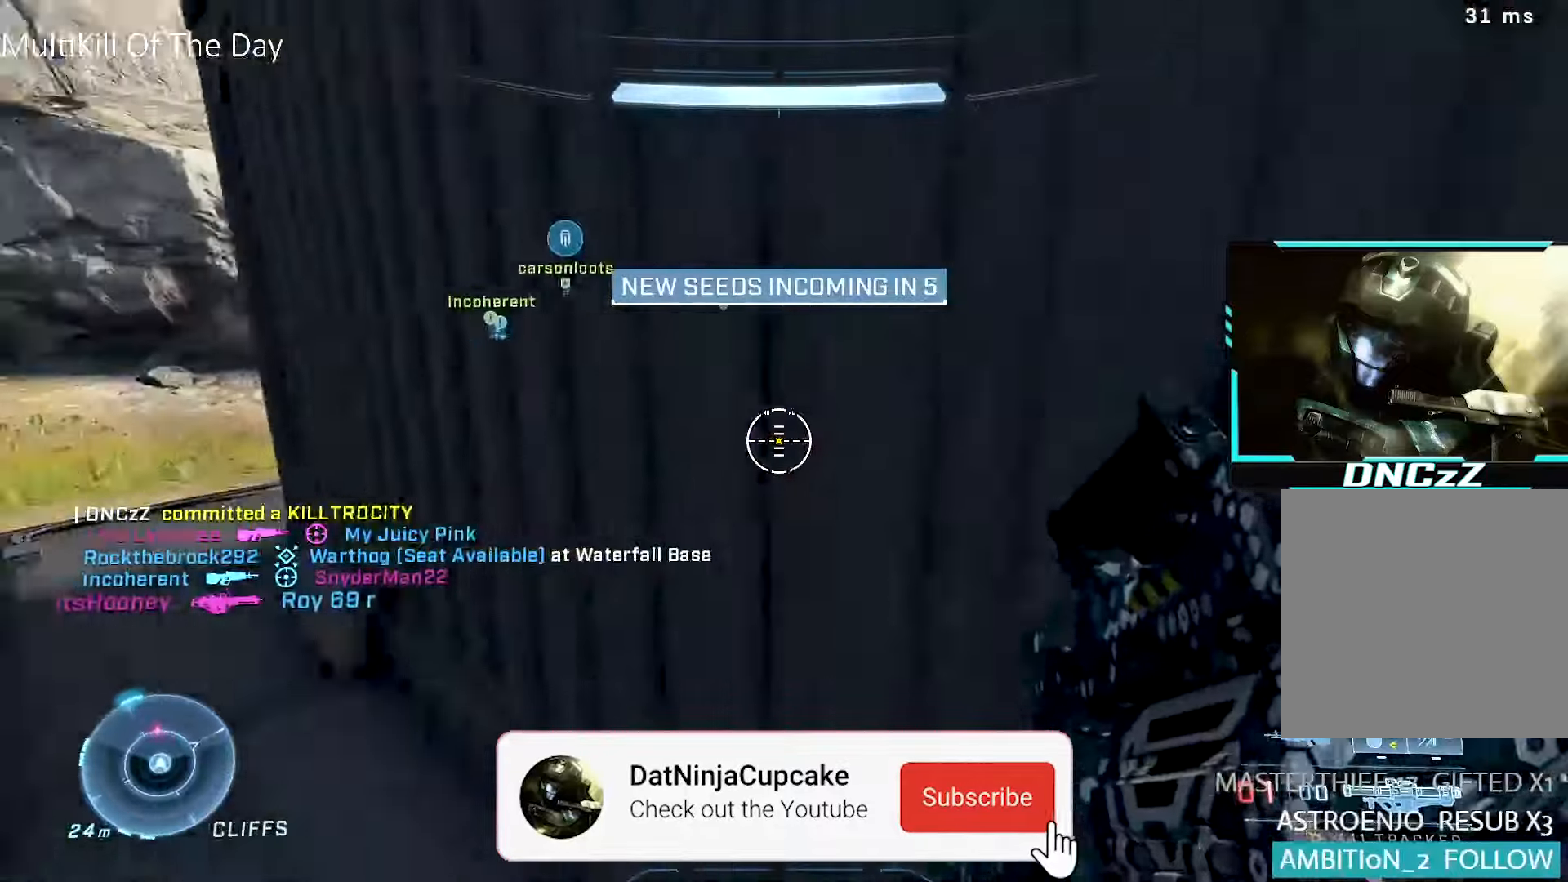
{"buttons": ["L3"], "left_stick": "down-left", "right_stick": "center", "events": [[100, "left_stick", "down-left"], [100, "right_stick", "center"], [133, "A", "down"], [183, "L3", "down"], [383, "A", "up"], [383, "right_stick", "down"], [500, "right_stick", "center"]]}
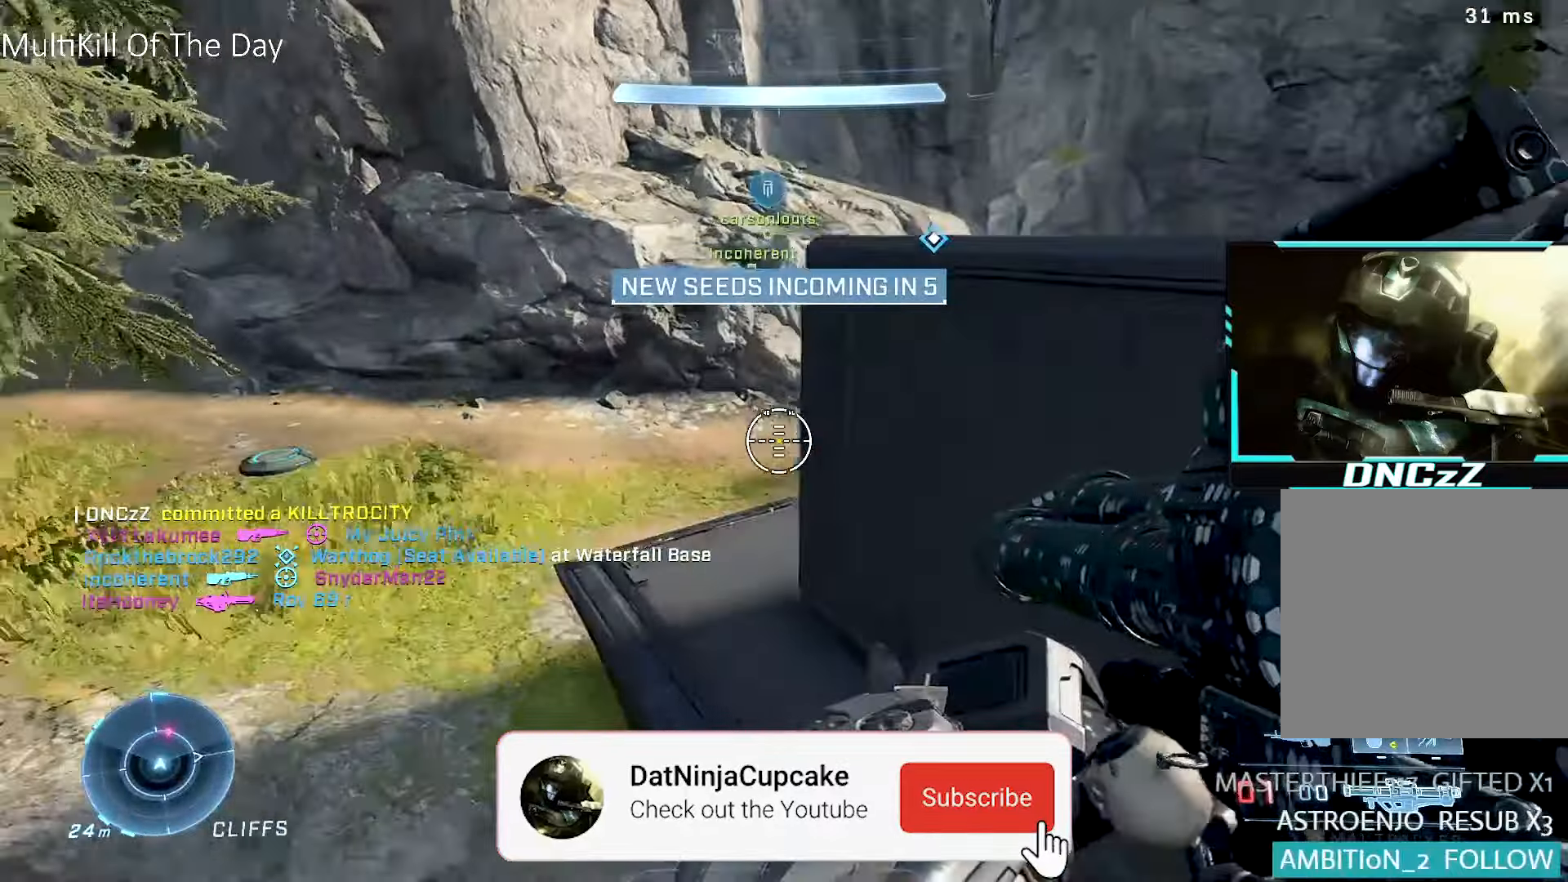
{"buttons": [], "left_stick": "down-right", "right_stick": "up", "events": [[17, "R2", "down"], [67, "Y", "down"], [83, "R2", "up"], [117, "Y", "up"], [200, "L3", "up"], [200, "left_stick", "down"], [200, "right_stick", "up-right"], [317, "left_stick", "down-right"], [350, "right_stick", "center"], [500, "right_stick", "up"]]}
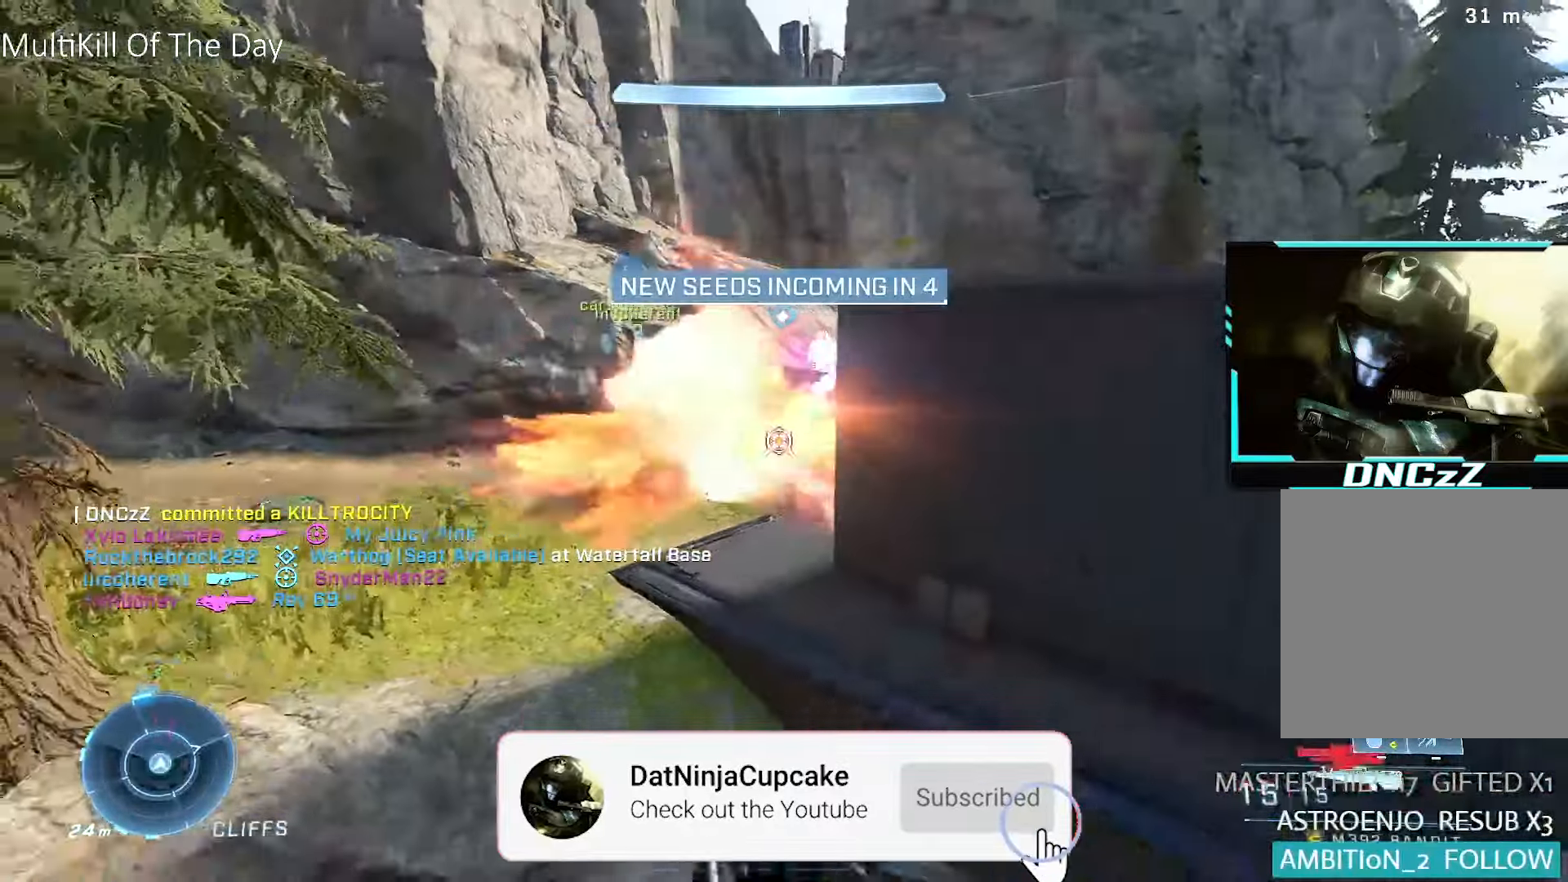
{"buttons": [], "left_stick": "right", "right_stick": "right", "events": [[100, "R2", "down"], [183, "L3", "down"], [200, "right_stick", "center"], [250, "R2", "up"], [300, "L3", "up"], [317, "right_stick", "right"], [417, "left_stick", "right"]]}
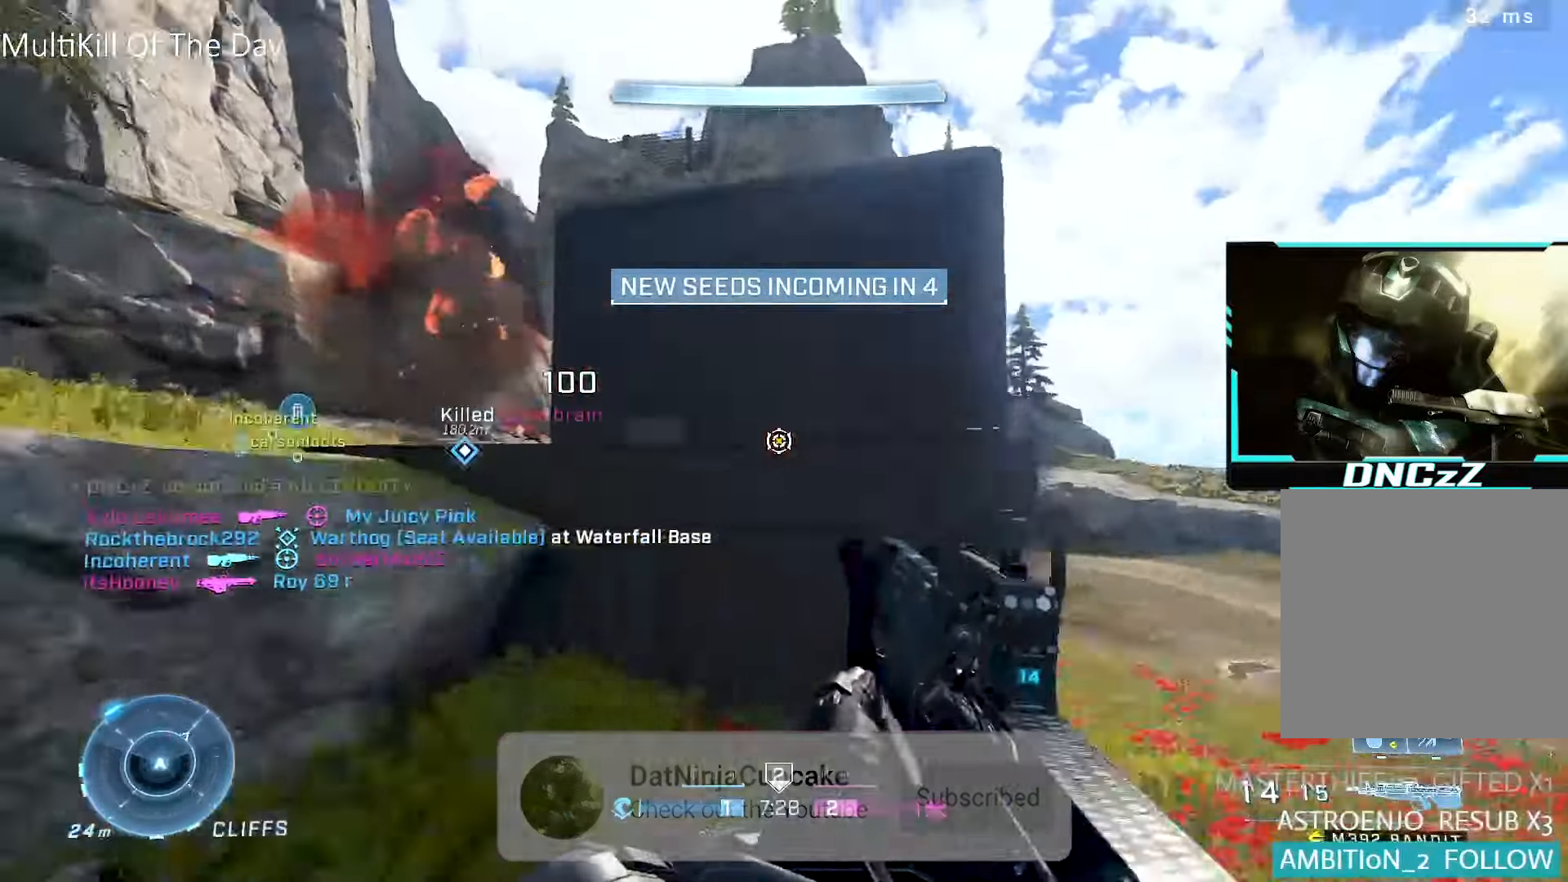
{"buttons": ["L3"], "left_stick": "up", "right_stick": "up-right", "events": [[17, "left_stick", "up-right"], [117, "L1", "down"], [217, "L1", "up"], [267, "left_stick", "up"], [350, "right_stick", "up-right"], [467, "L3", "down"]]}
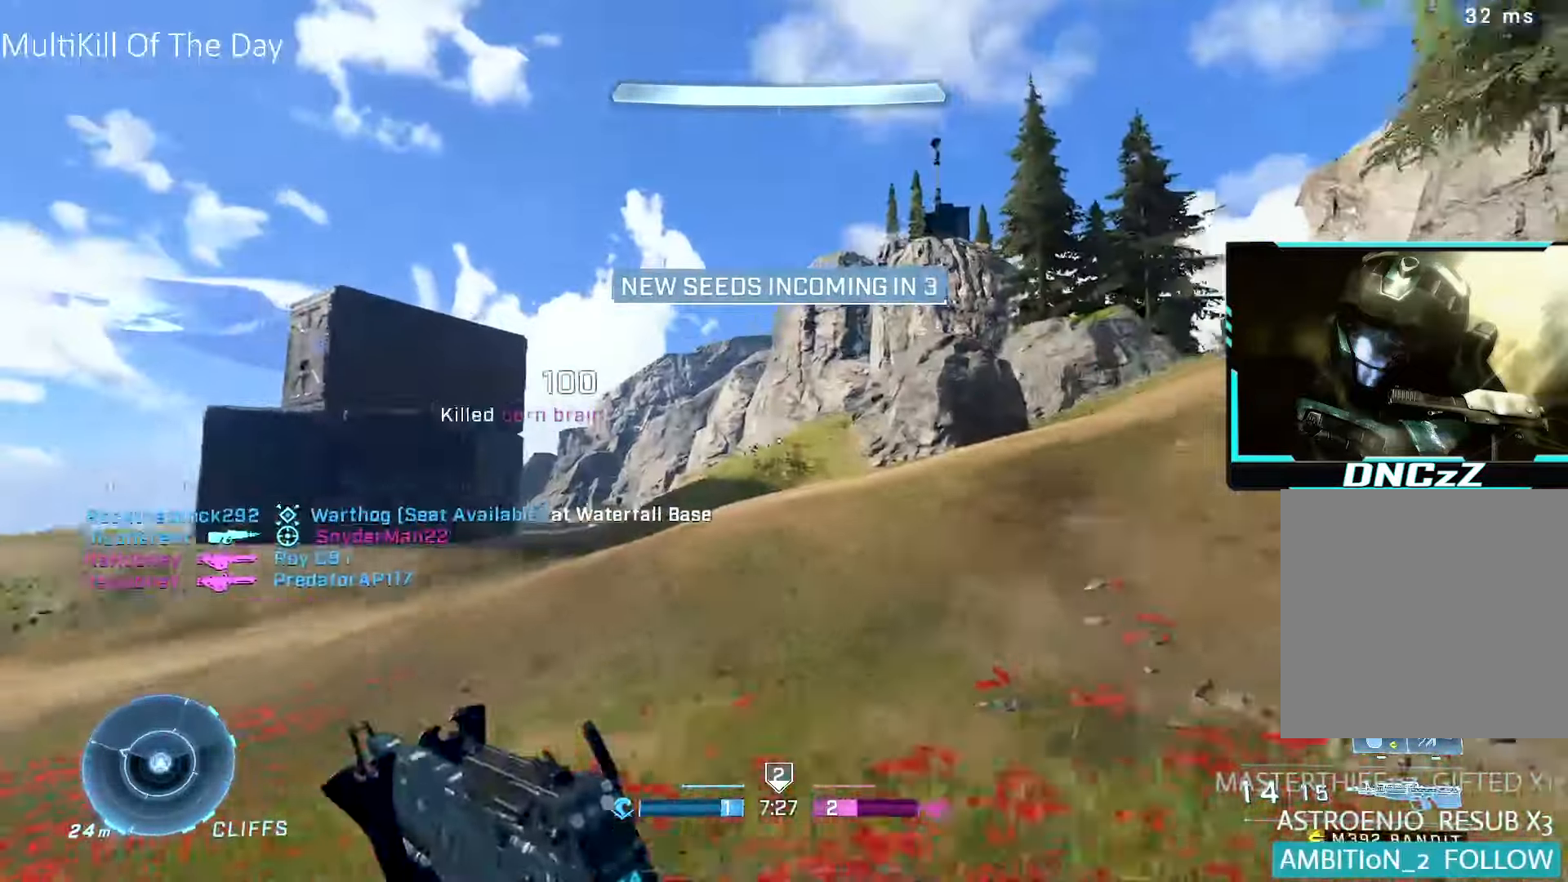
{"buttons": [], "left_stick": "up", "right_stick": "up-right", "events": [[17, "right_stick", "center"], [133, "L3", "up"], [200, "right_stick", "up-right"]]}
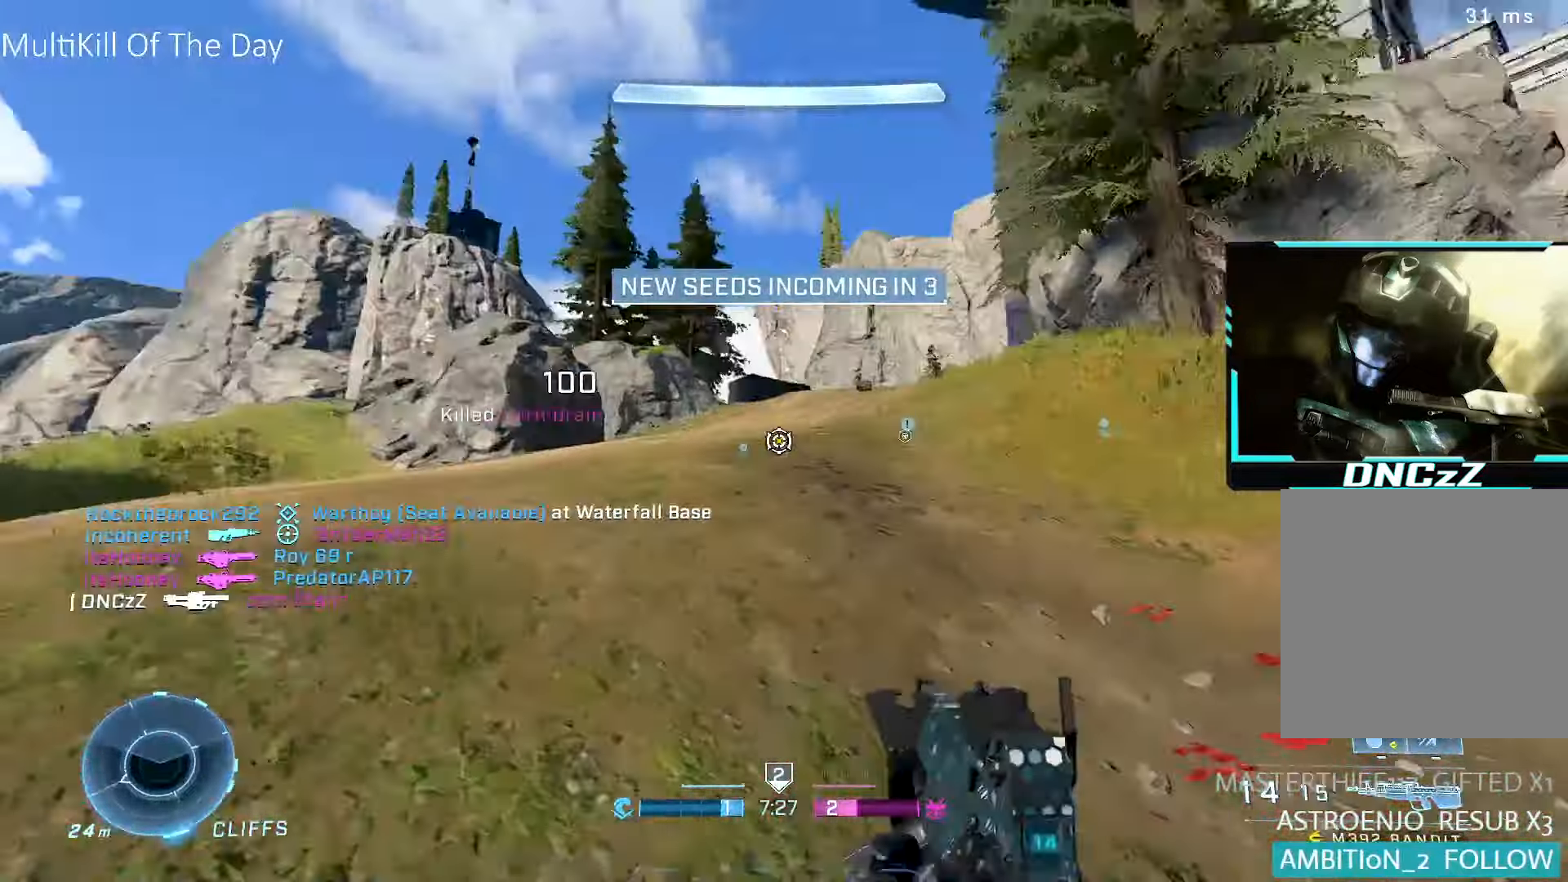
{"buttons": [], "left_stick": "up", "right_stick": "center", "events": [[50, "right_stick", "center"], [67, "L1", "down"], [183, "L1", "up"], [217, "L1", "down"], [333, "L1", "up"]]}
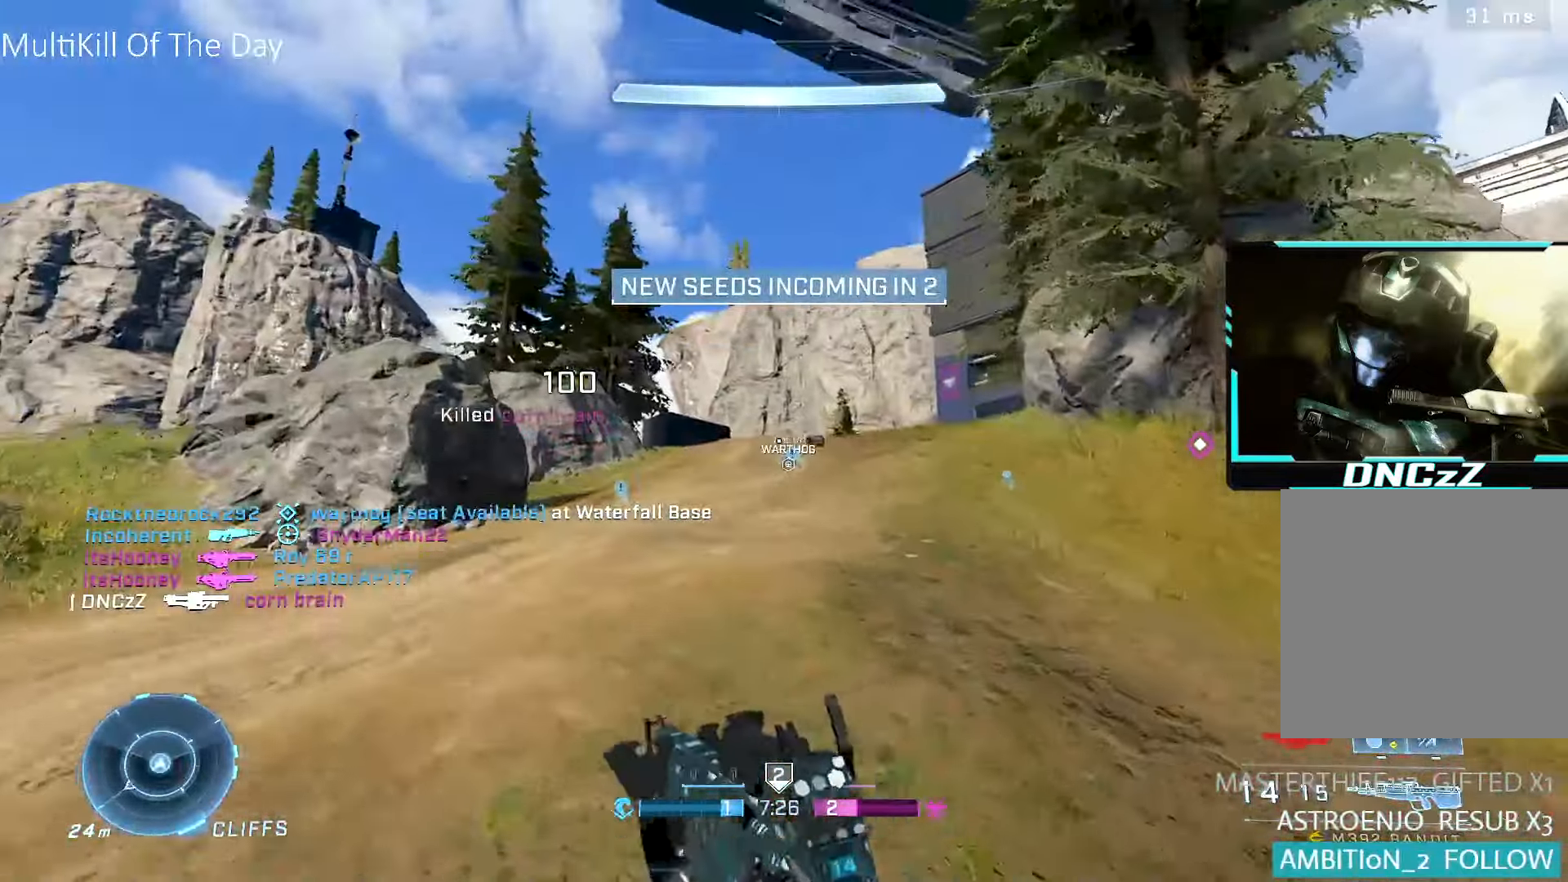
{"buttons": ["L1"], "left_stick": "up", "right_stick": "center", "events": [[133, "X", "down"], [217, "X", "up"], [500, "L1", "down"]]}
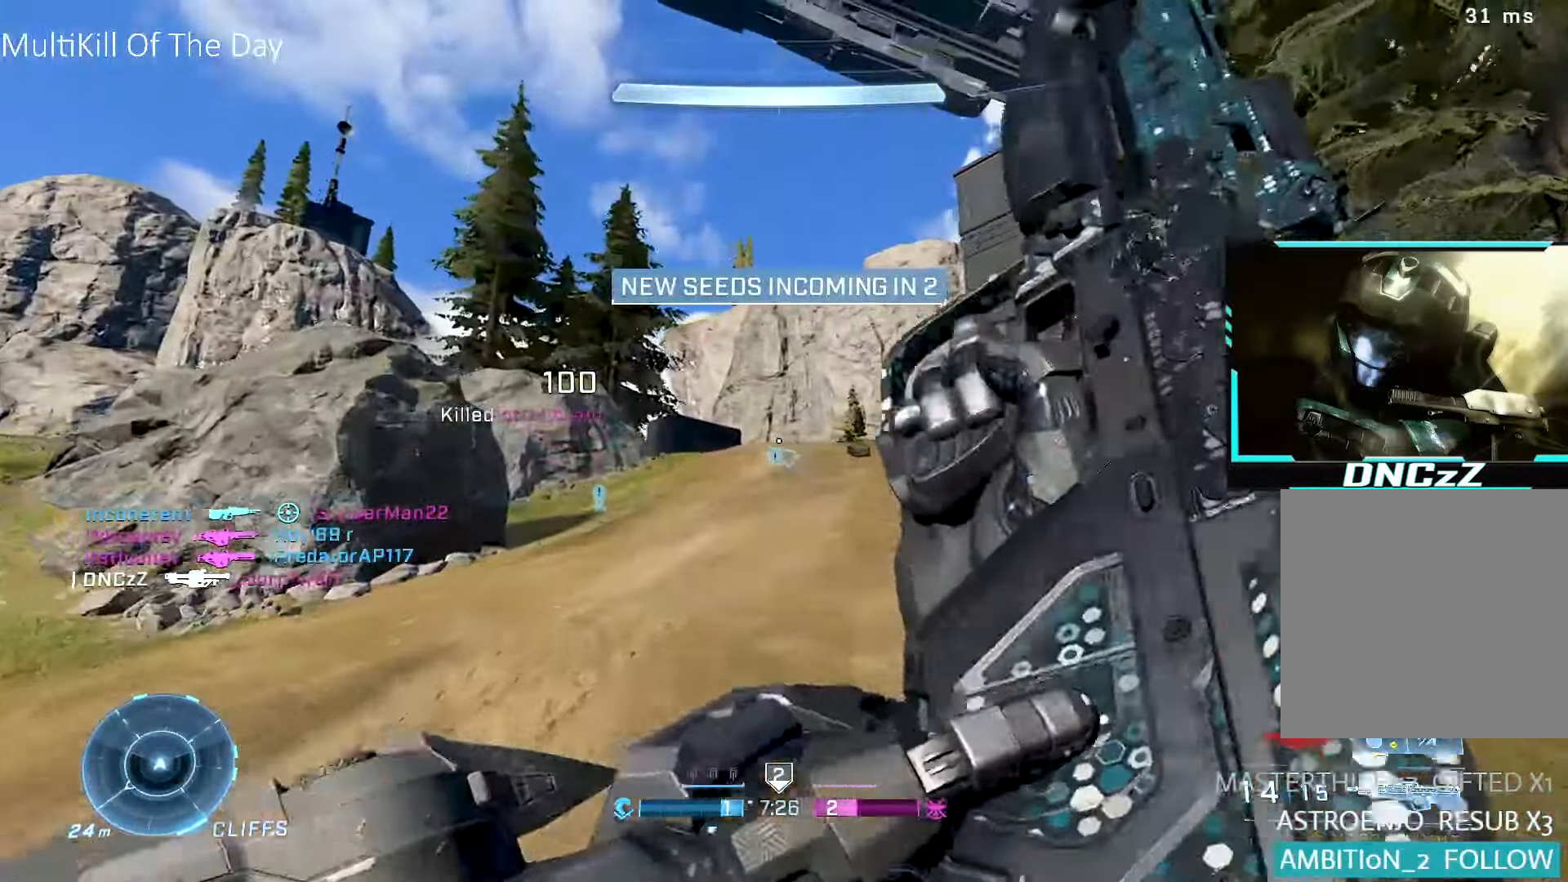
{"buttons": [], "left_stick": "up", "right_stick": "center", "events": [[100, "L1", "up"], [217, "L1", "down"], [317, "L1", "up"], [417, "L1", "down"], [500, "L1", "up"]]}
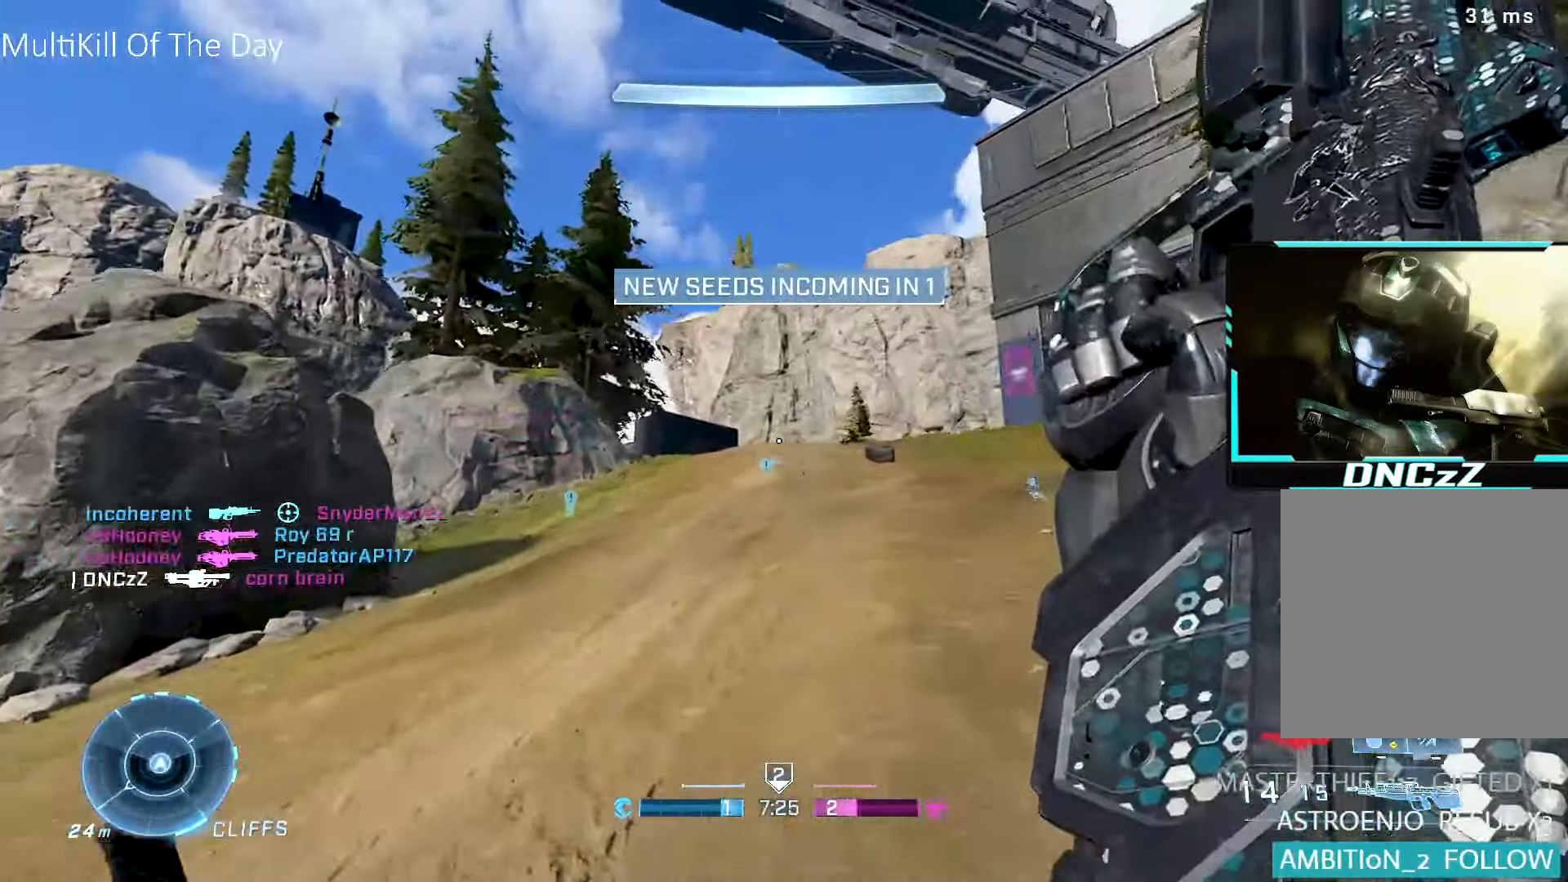
{"buttons": [], "left_stick": "up-right", "right_stick": "center", "events": [[17, "right_stick", "left"], [117, "L1", "down"], [117, "right_stick", "center"], [150, "L1", "up"], [217, "L1", "down"], [333, "L1", "up"], [417, "left_stick", "up-right"]]}
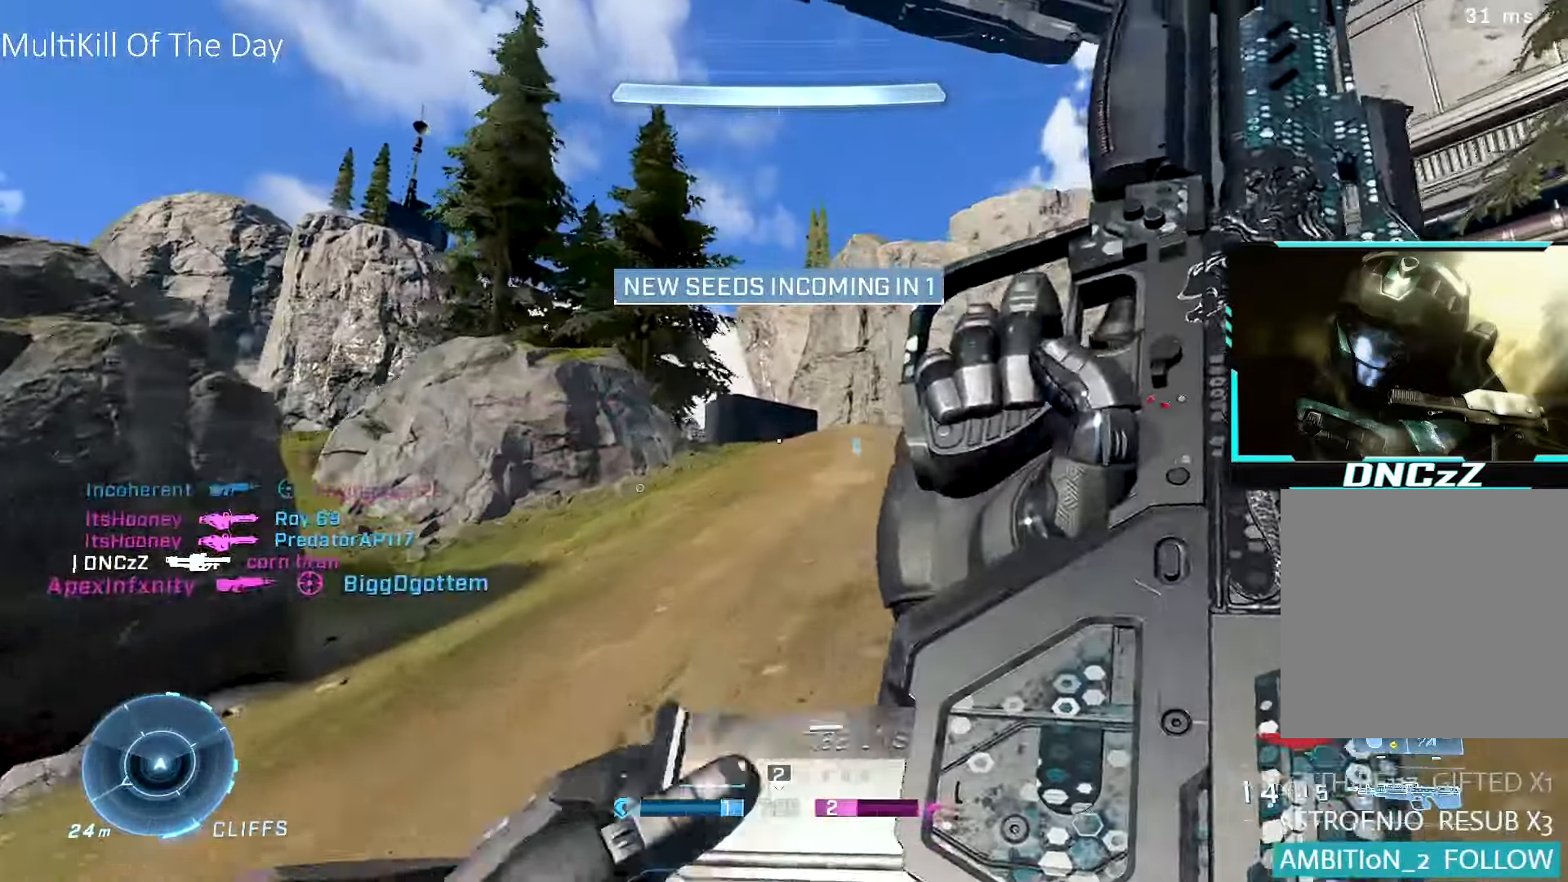
{"buttons": [], "left_stick": "up-right", "right_stick": "right", "events": [[117, "B", "down"], [183, "B", "up"], [400, "right_stick", "right"]]}
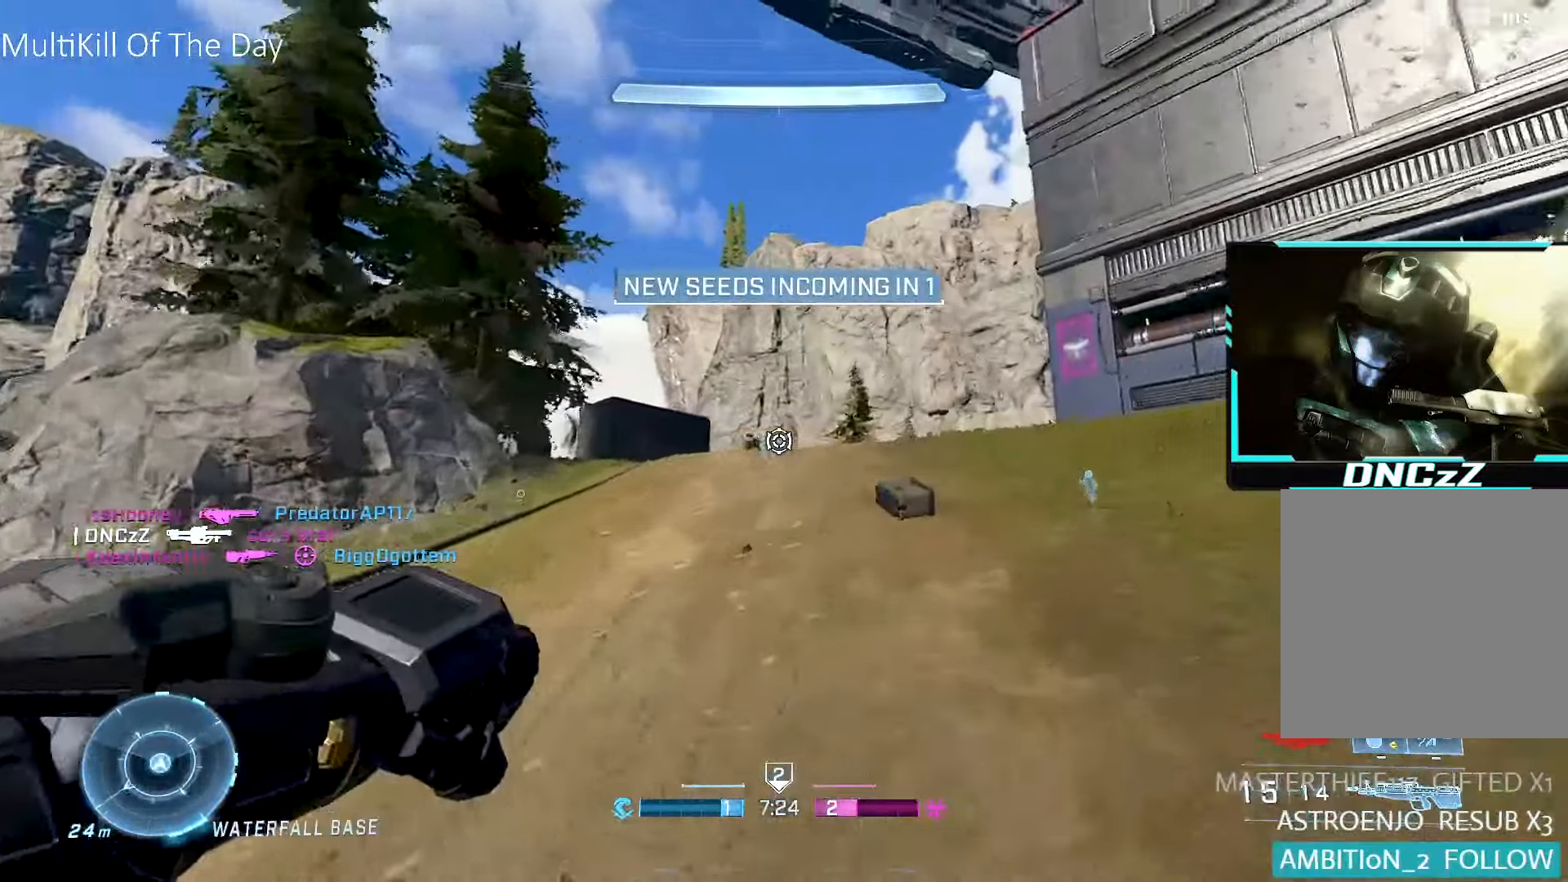
{"buttons": [], "left_stick": "up", "right_stick": "center", "events": [[67, "right_stick", "center"], [167, "L1", "down"], [283, "L1", "up"], [350, "L1", "down"], [467, "L1", "up"], [467, "left_stick", "up"]]}
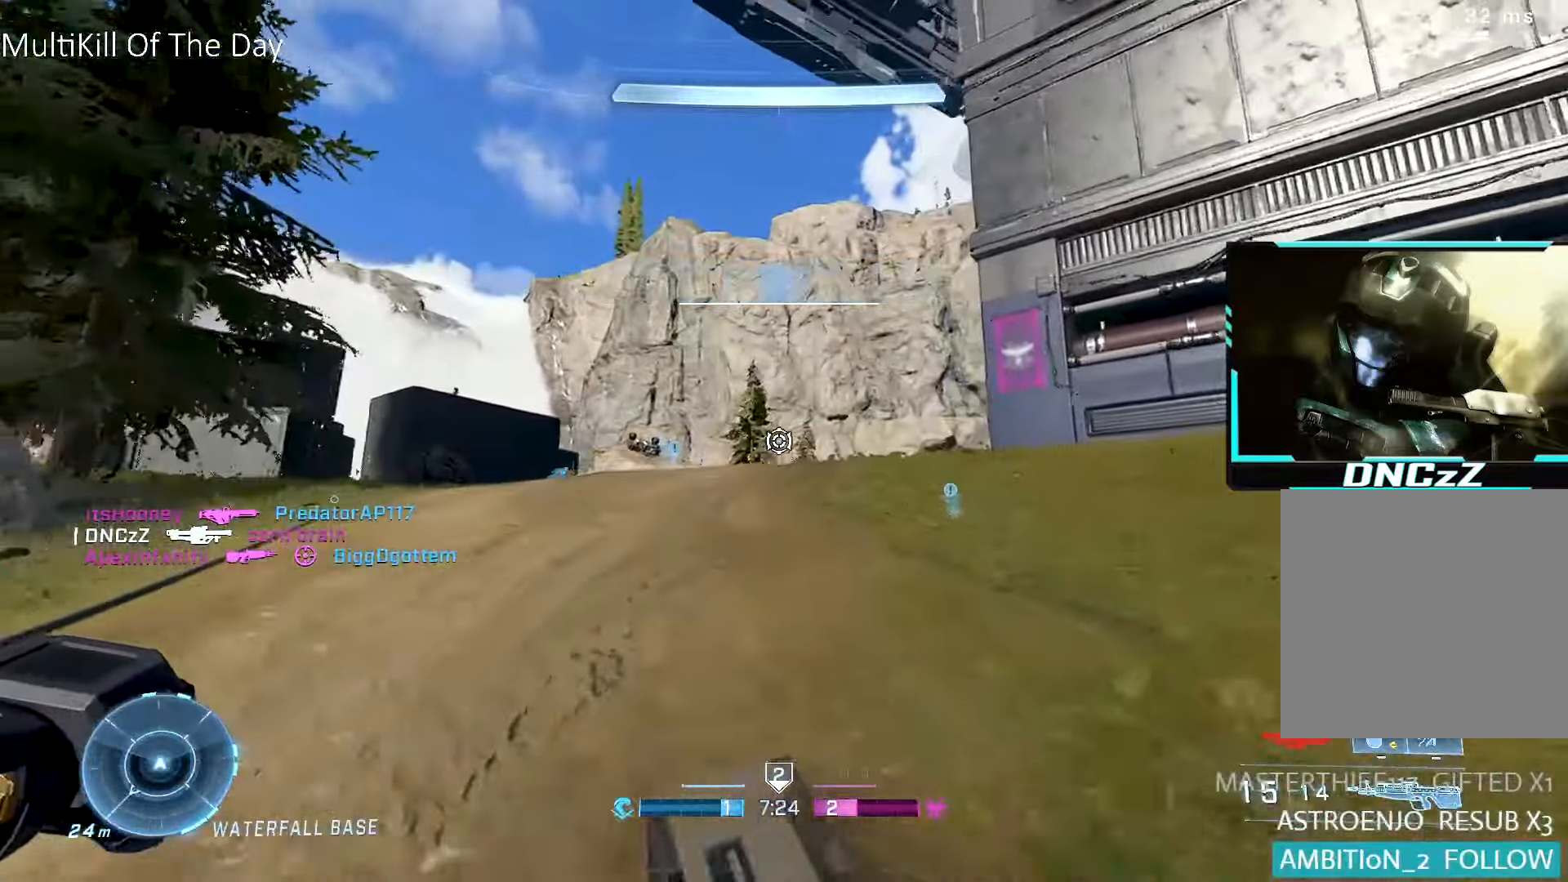
{"buttons": ["L3"], "left_stick": "up", "right_stick": "center", "events": [[67, "right_stick", "down-left"], [217, "right_stick", "center"], [250, "L3", "down"]]}
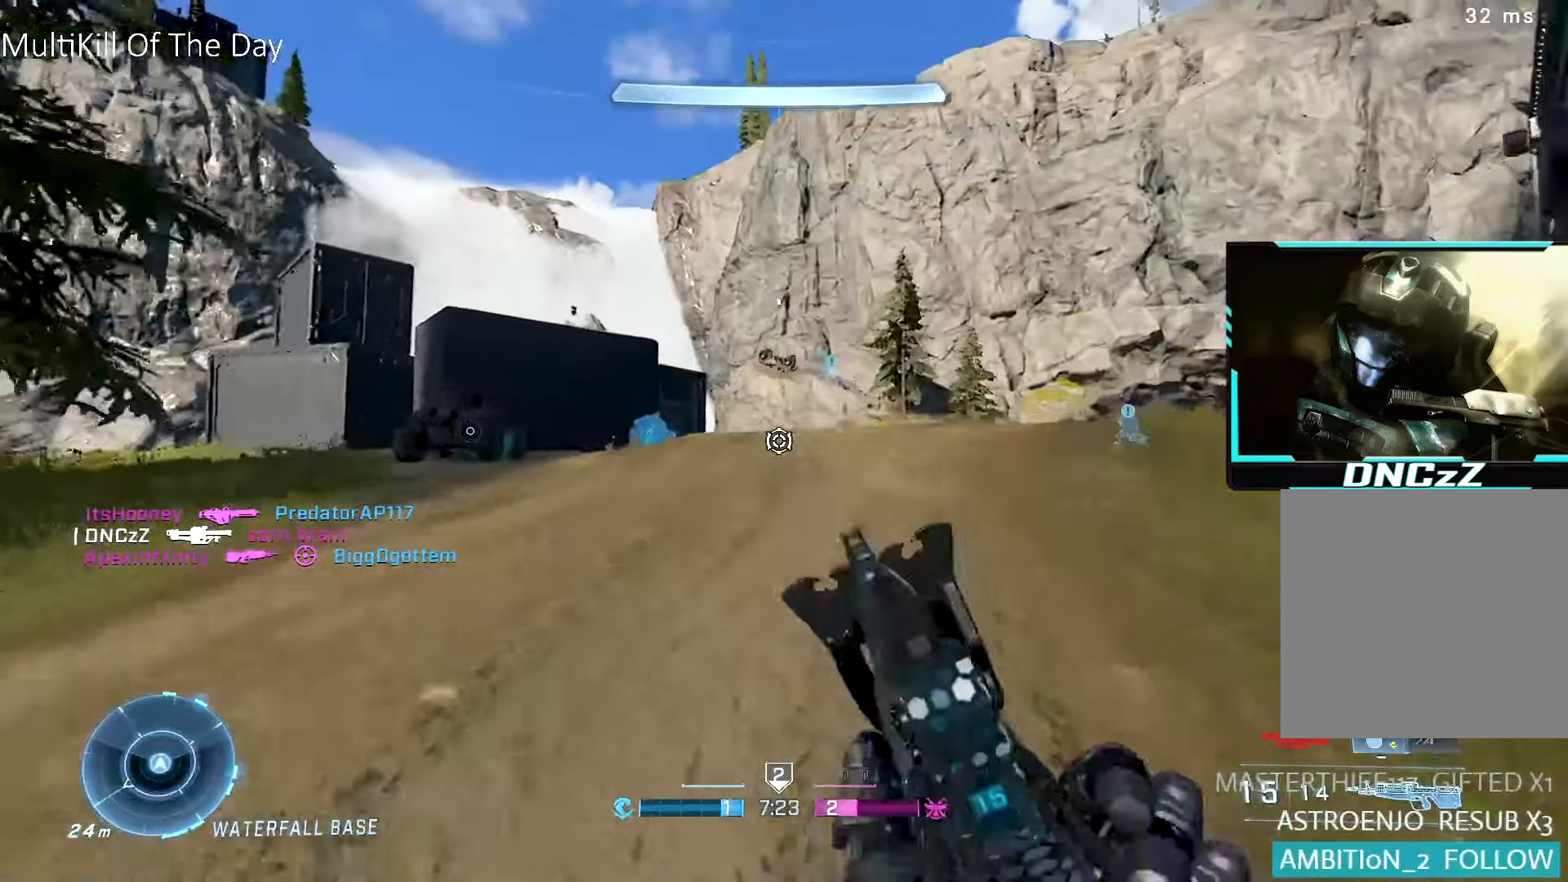
{"buttons": [], "left_stick": "up", "right_stick": "down-left", "events": [[100, "L3", "up"], [133, "right_stick", "down-left"], [217, "A", "down"], [217, "right_stick", "center"], [250, "L3", "down"], [317, "Y", "down"], [350, "Y", "up"], [417, "A", "up"], [417, "right_stick", "down-left"], [483, "L3", "up"]]}
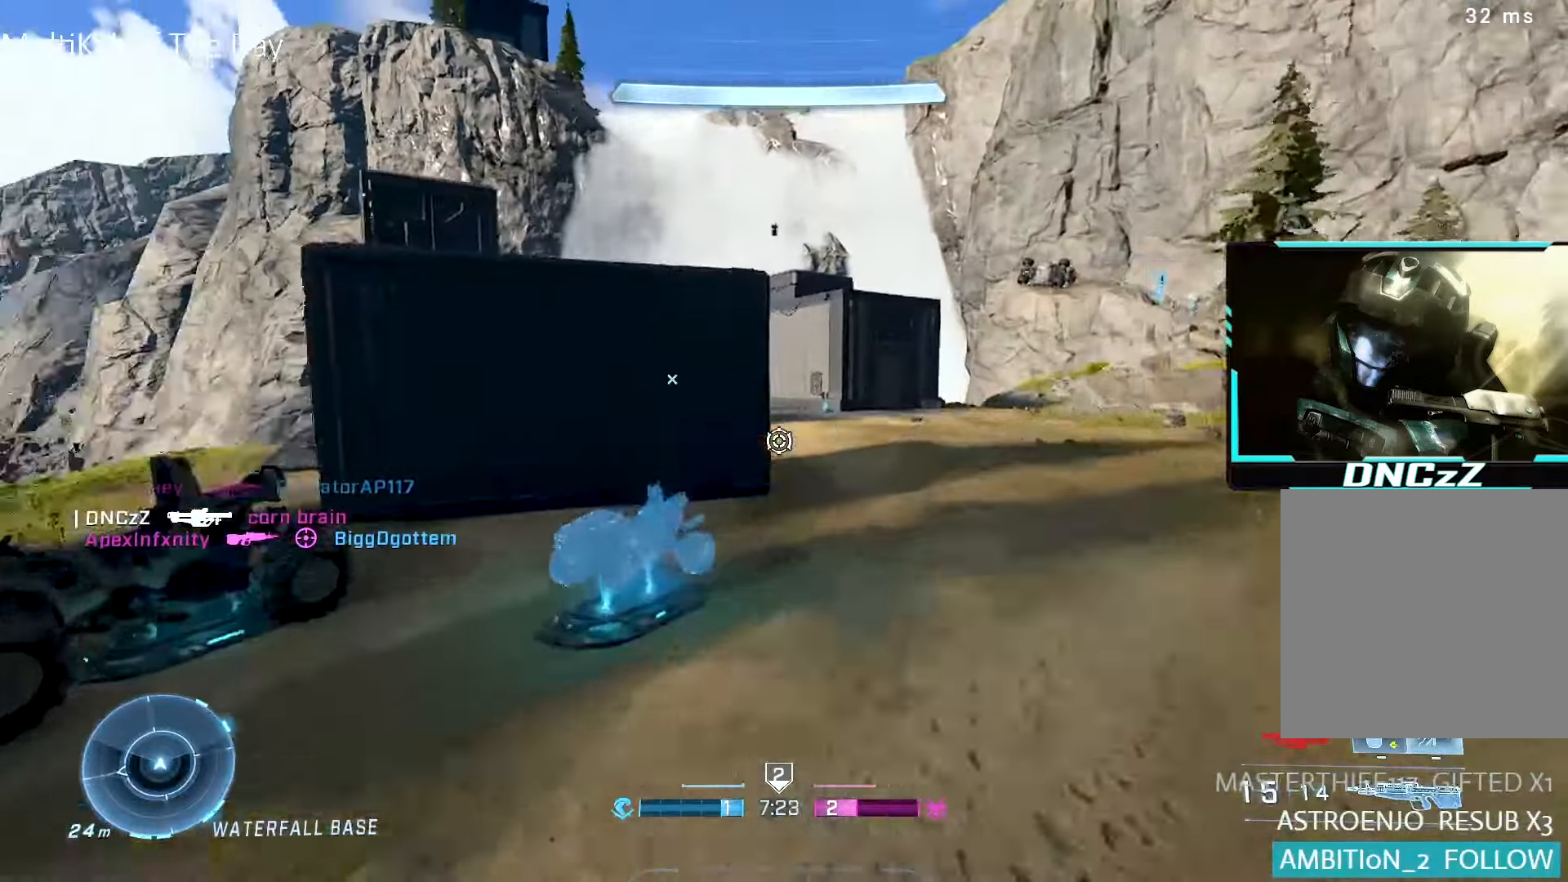
{"buttons": [], "left_stick": "up", "right_stick": "center", "events": [[67, "right_stick", "center"], [117, "DPAD_RIGHT", "down"], [167, "DPAD_RIGHT", "up"], [350, "right_stick", "left"], [467, "right_stick", "center"]]}
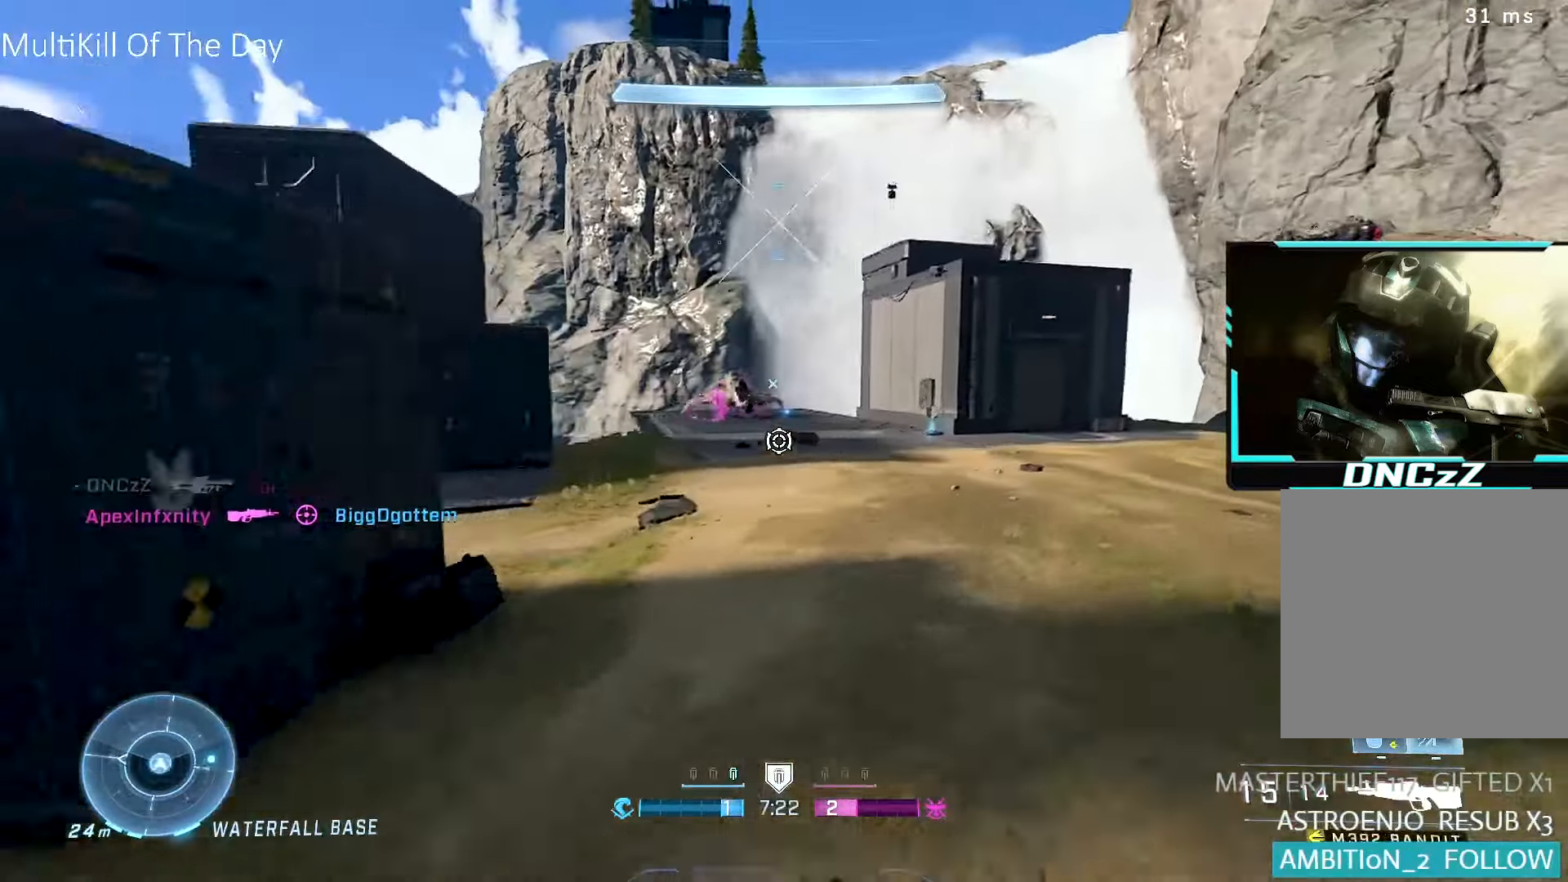
{"buttons": [], "left_stick": "up", "right_stick": "center", "events": [[67, "L1", "down"], [167, "L1", "up"], [233, "right_stick", "up-left"], [350, "right_stick", "center"]]}
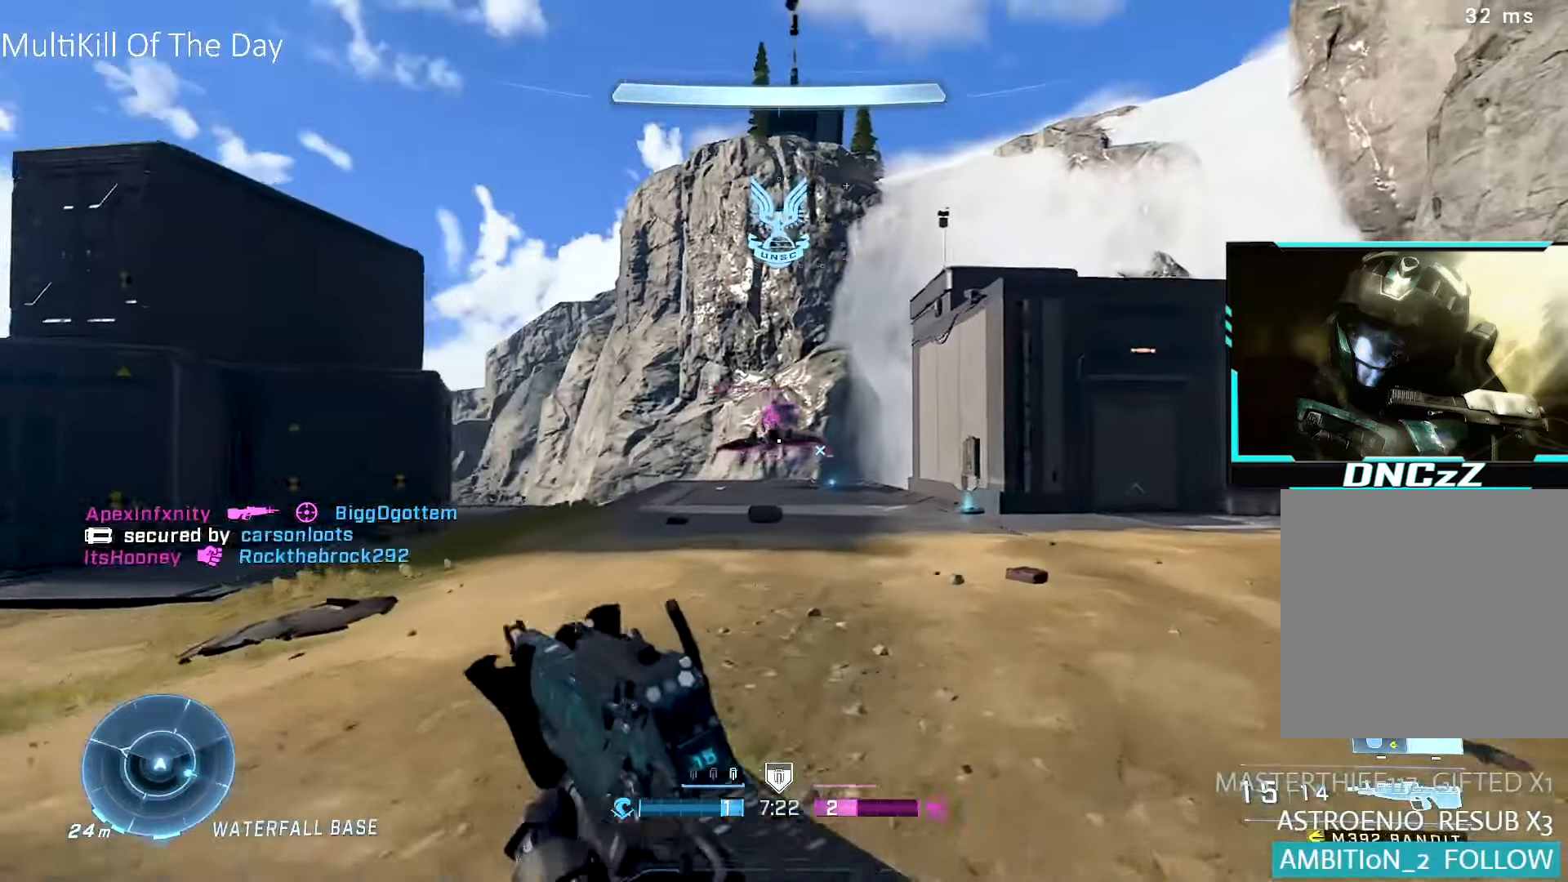
{"buttons": [], "left_stick": "up", "right_stick": "center", "events": [[67, "L3", "down"], [83, "right_stick", "up"], [150, "right_stick", "center"], [267, "L3", "up"]]}
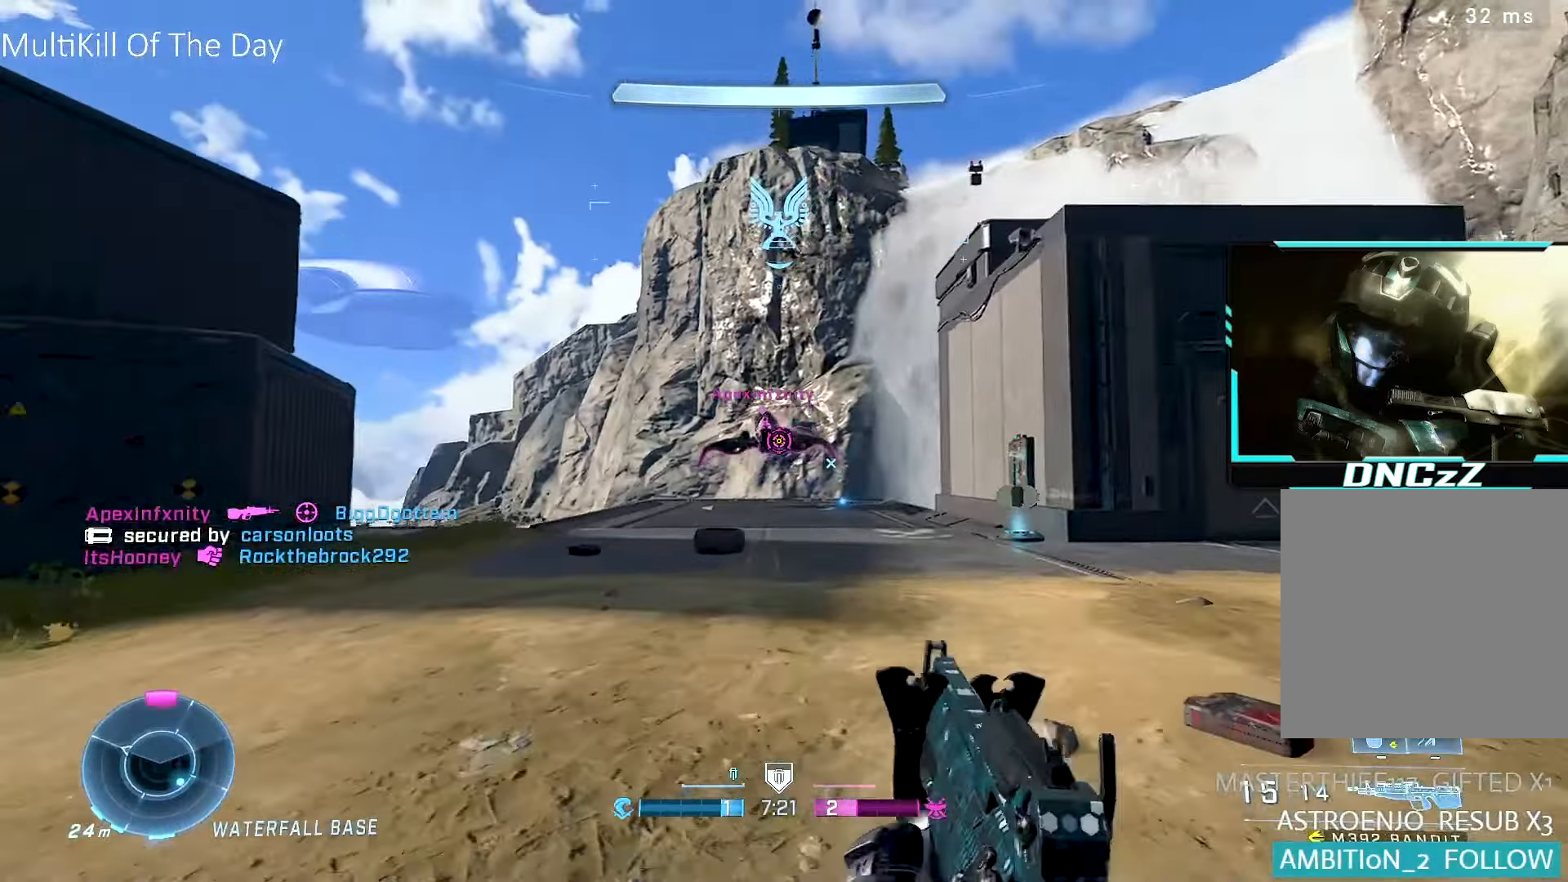
{"buttons": [], "left_stick": "up", "right_stick": "up", "events": [[33, "A", "down"], [133, "B", "down"], [167, "A", "up"], [217, "B", "up"], [450, "right_stick", "up"]]}
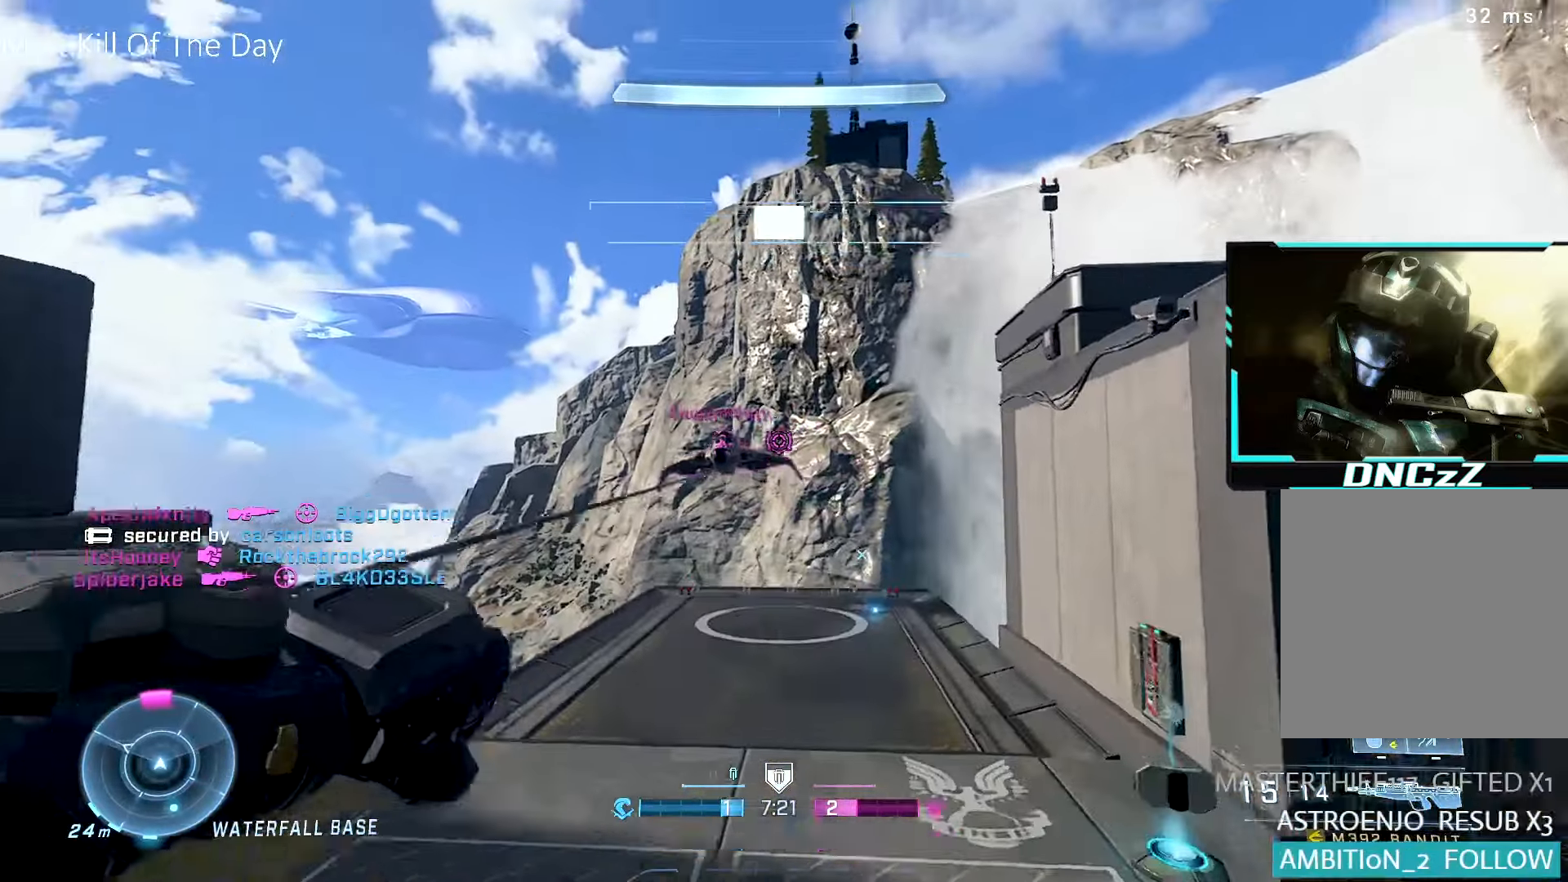
{"buttons": [], "left_stick": "up", "right_stick": "up-left", "events": [[33, "right_stick", "center"], [217, "right_stick", "left"], [300, "right_stick", "center"], [500, "right_stick", "up-left"]]}
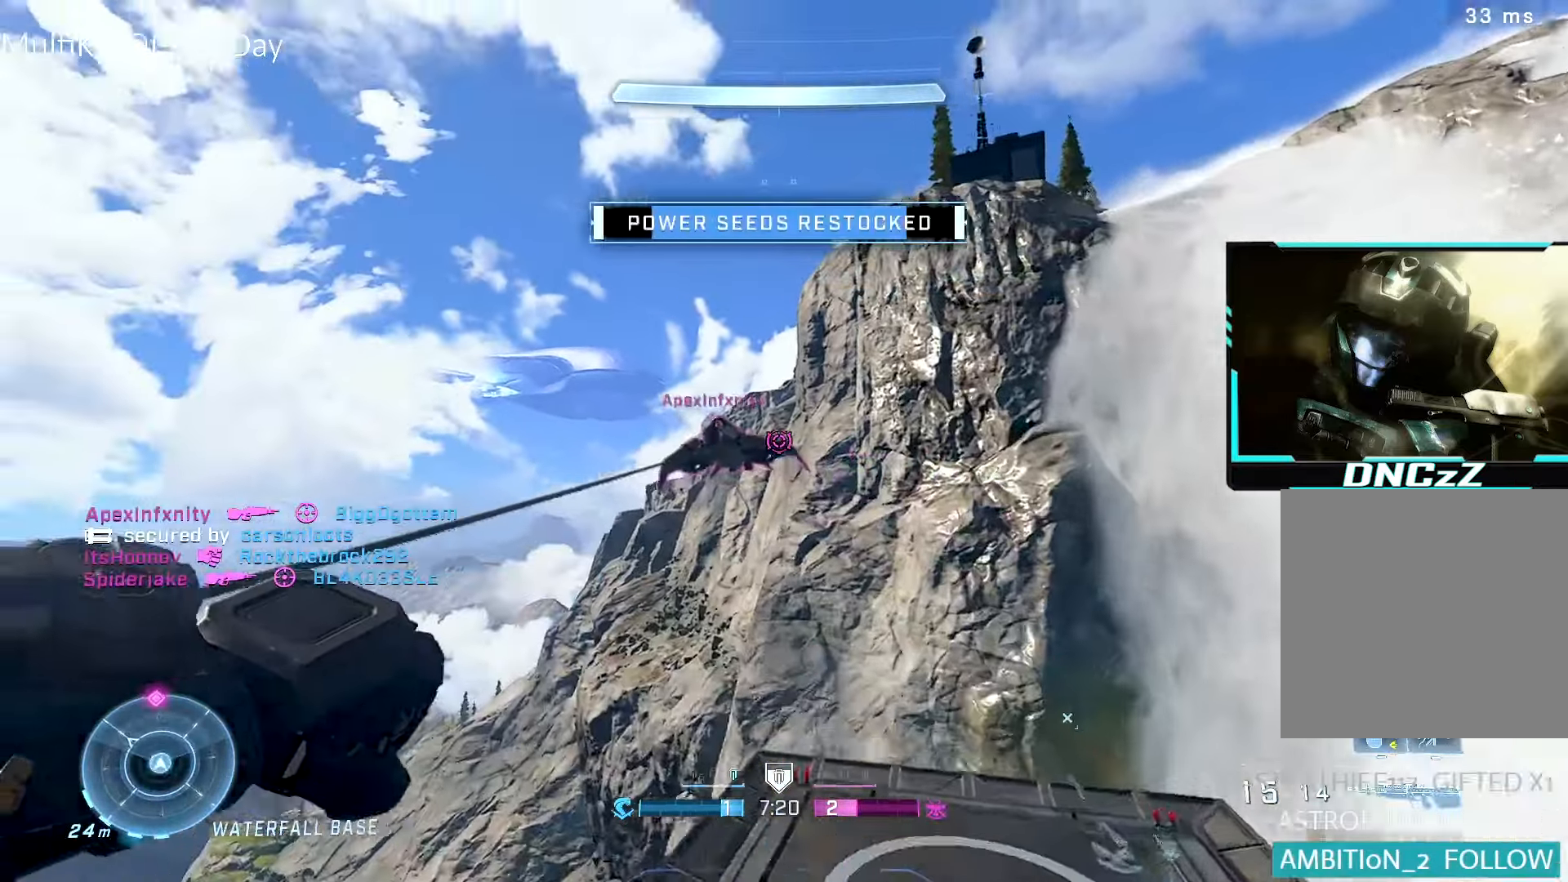
{"buttons": [], "left_stick": "up", "right_stick": "center", "events": [[100, "right_stick", "center"]]}
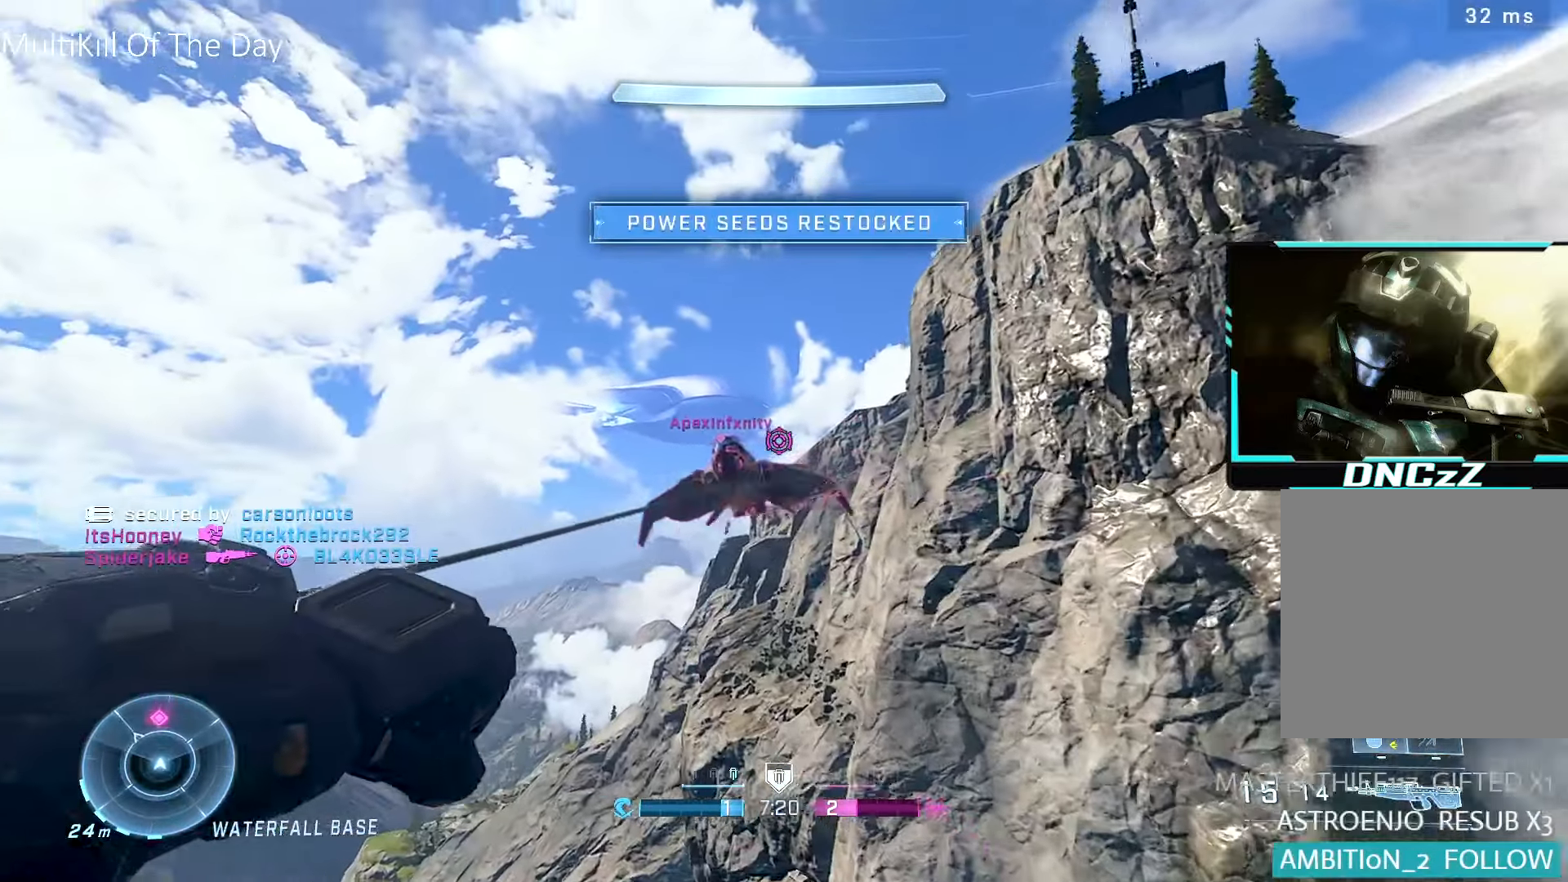
{"buttons": [], "left_stick": "up", "right_stick": "down-left", "events": [[233, "right_stick", "down-left"]]}
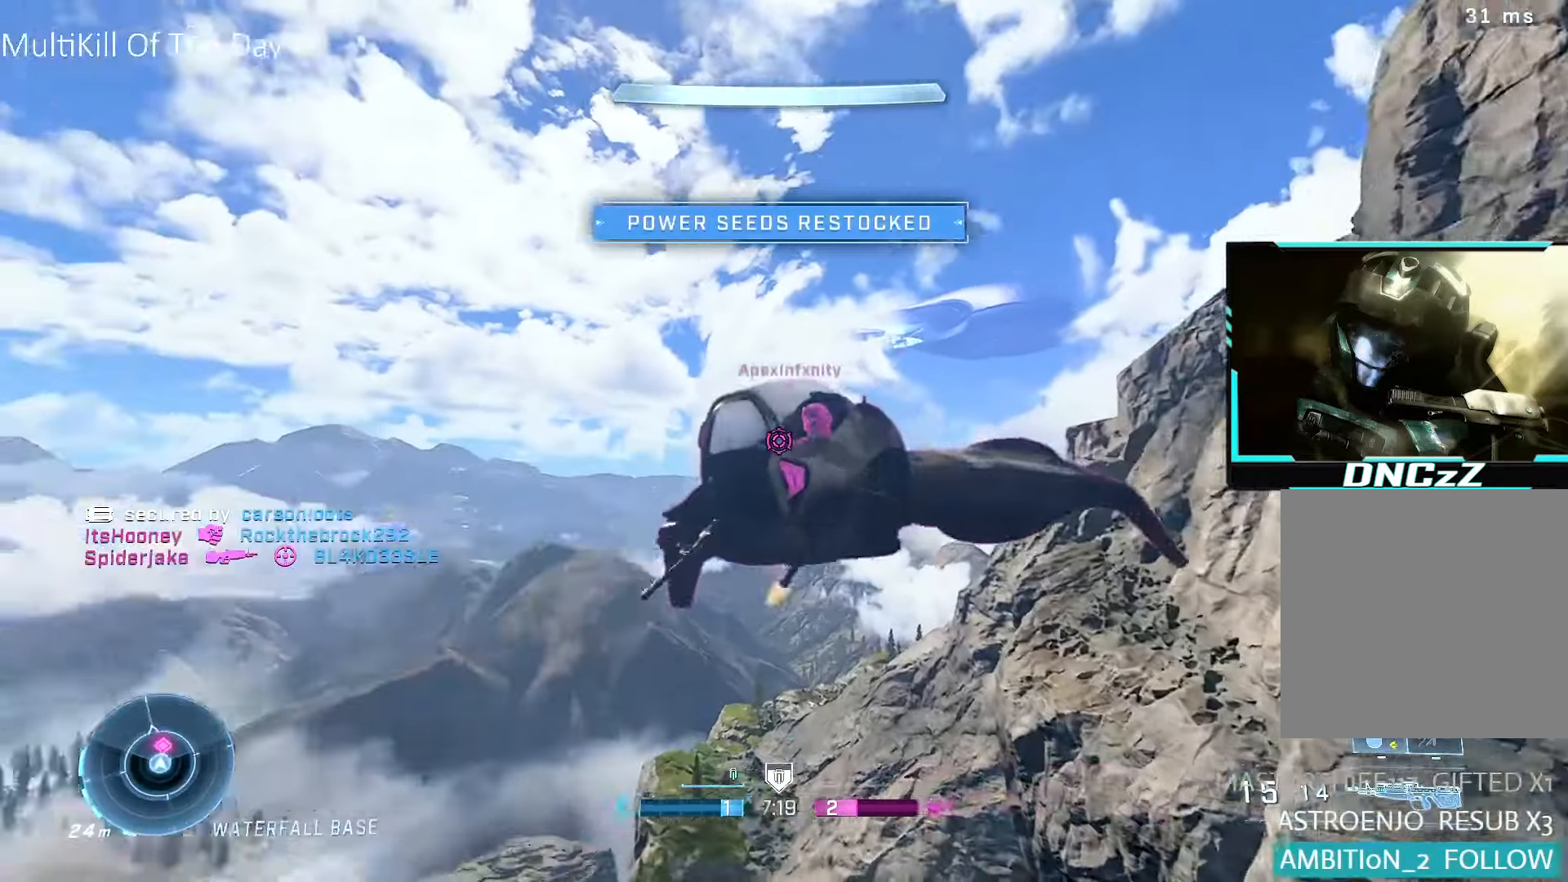
{"buttons": ["R1"], "left_stick": "up-left", "right_stick": "center", "events": [[50, "right_stick", "center"], [200, "left_stick", "center"], [200, "right_stick", "down-left"], [350, "left_stick", "up-left"], [383, "R1", "down"], [383, "right_stick", "center"]]}
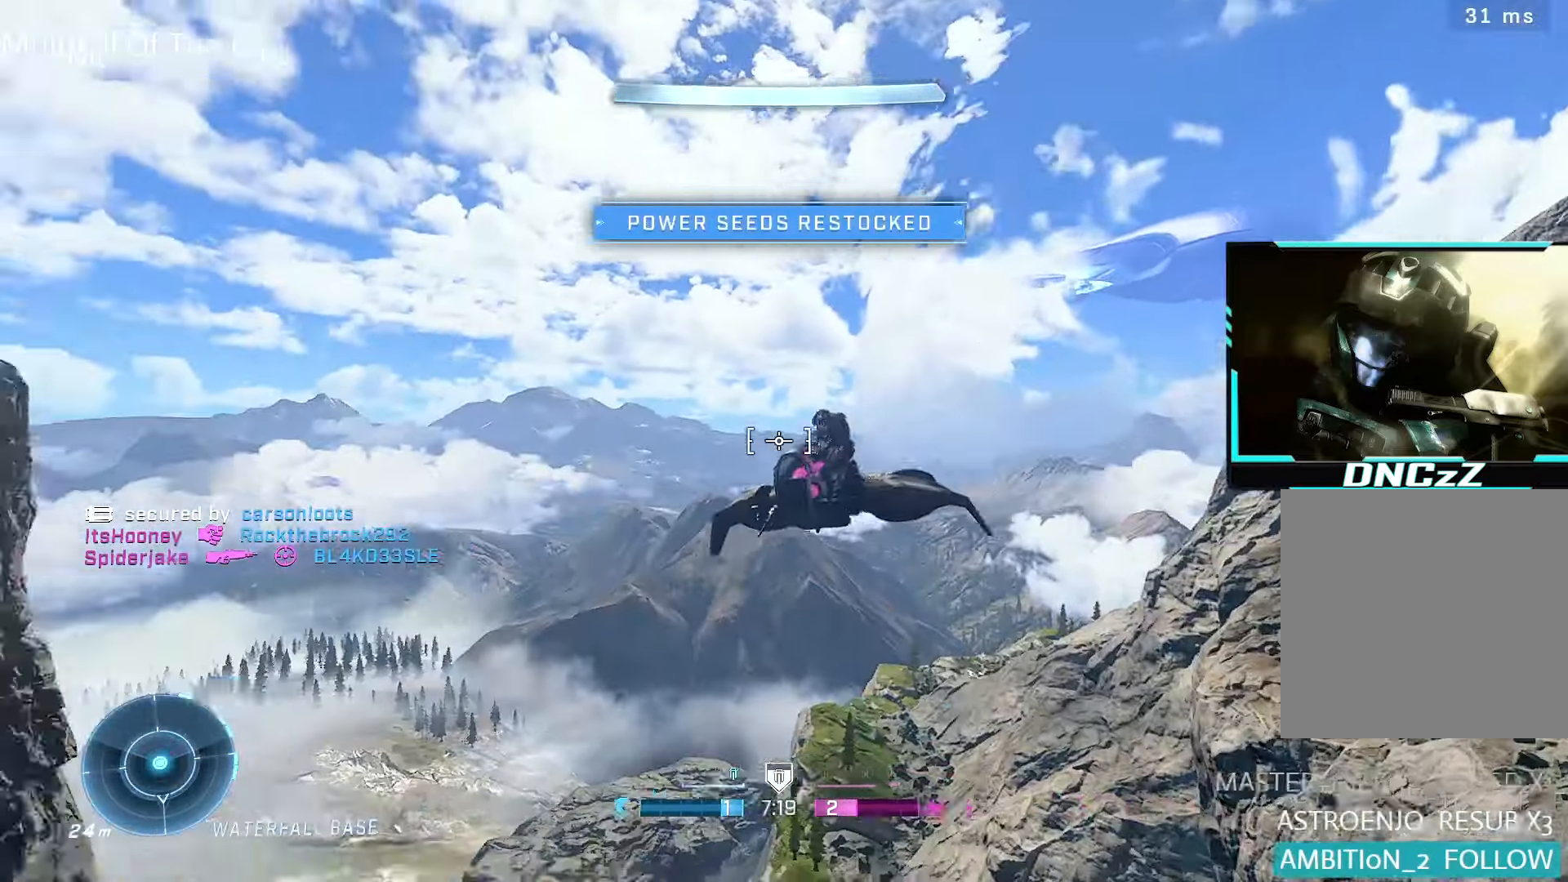
{"buttons": ["R1"], "left_stick": "up", "right_stick": "right", "events": [[233, "right_stick", "right"], [450, "left_stick", "up"]]}
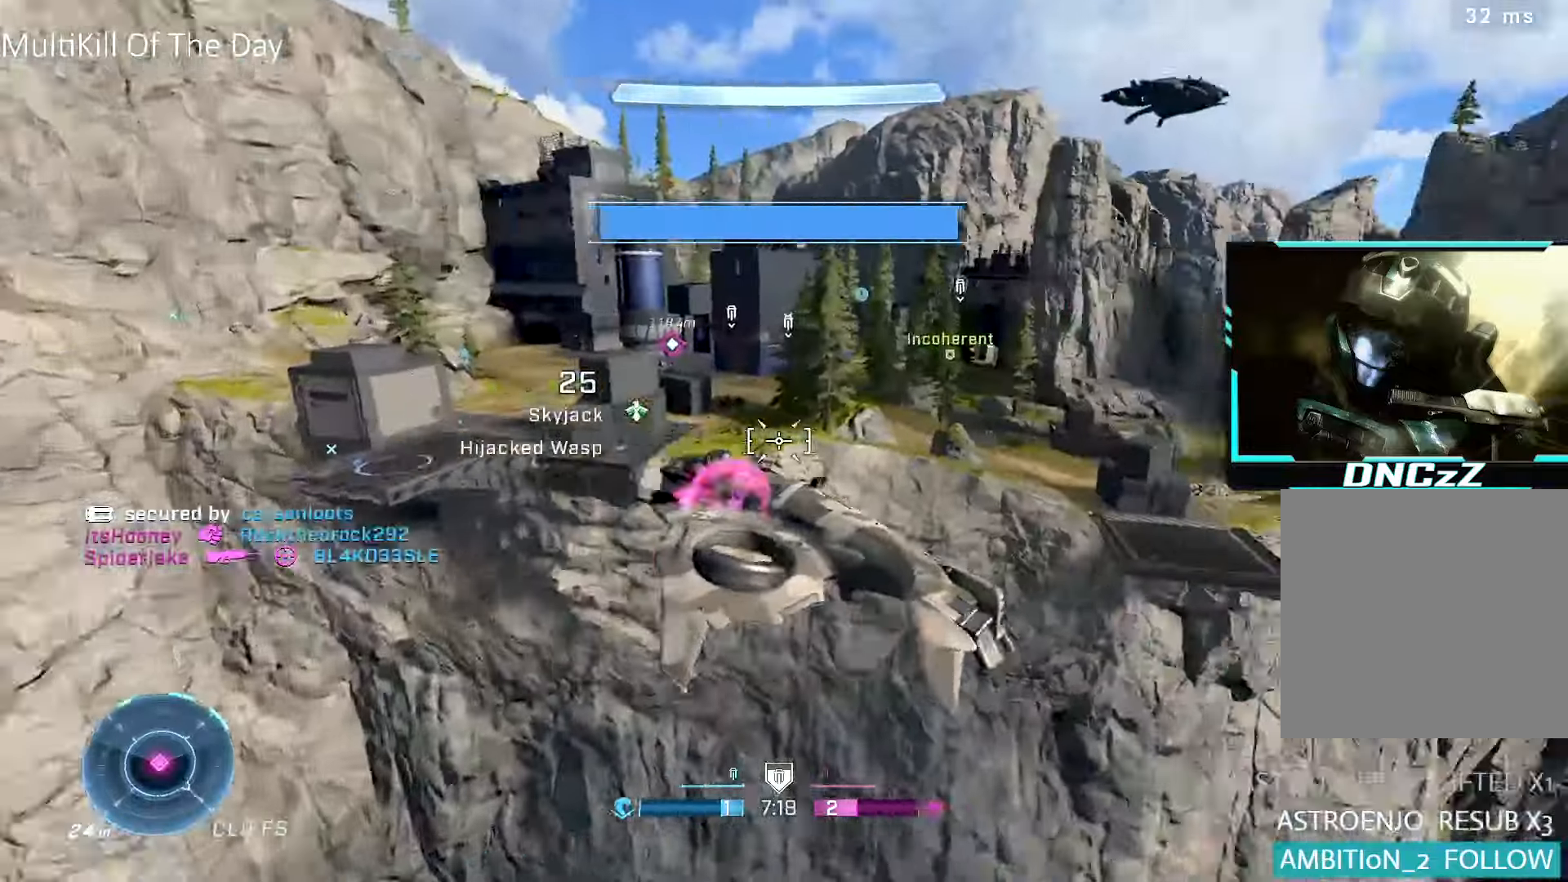
{"buttons": ["R1"], "left_stick": "left", "right_stick": "left", "events": [[150, "left_stick", "up-left"], [267, "left_stick", "left"], [400, "right_stick", "center"], [467, "right_stick", "left"]]}
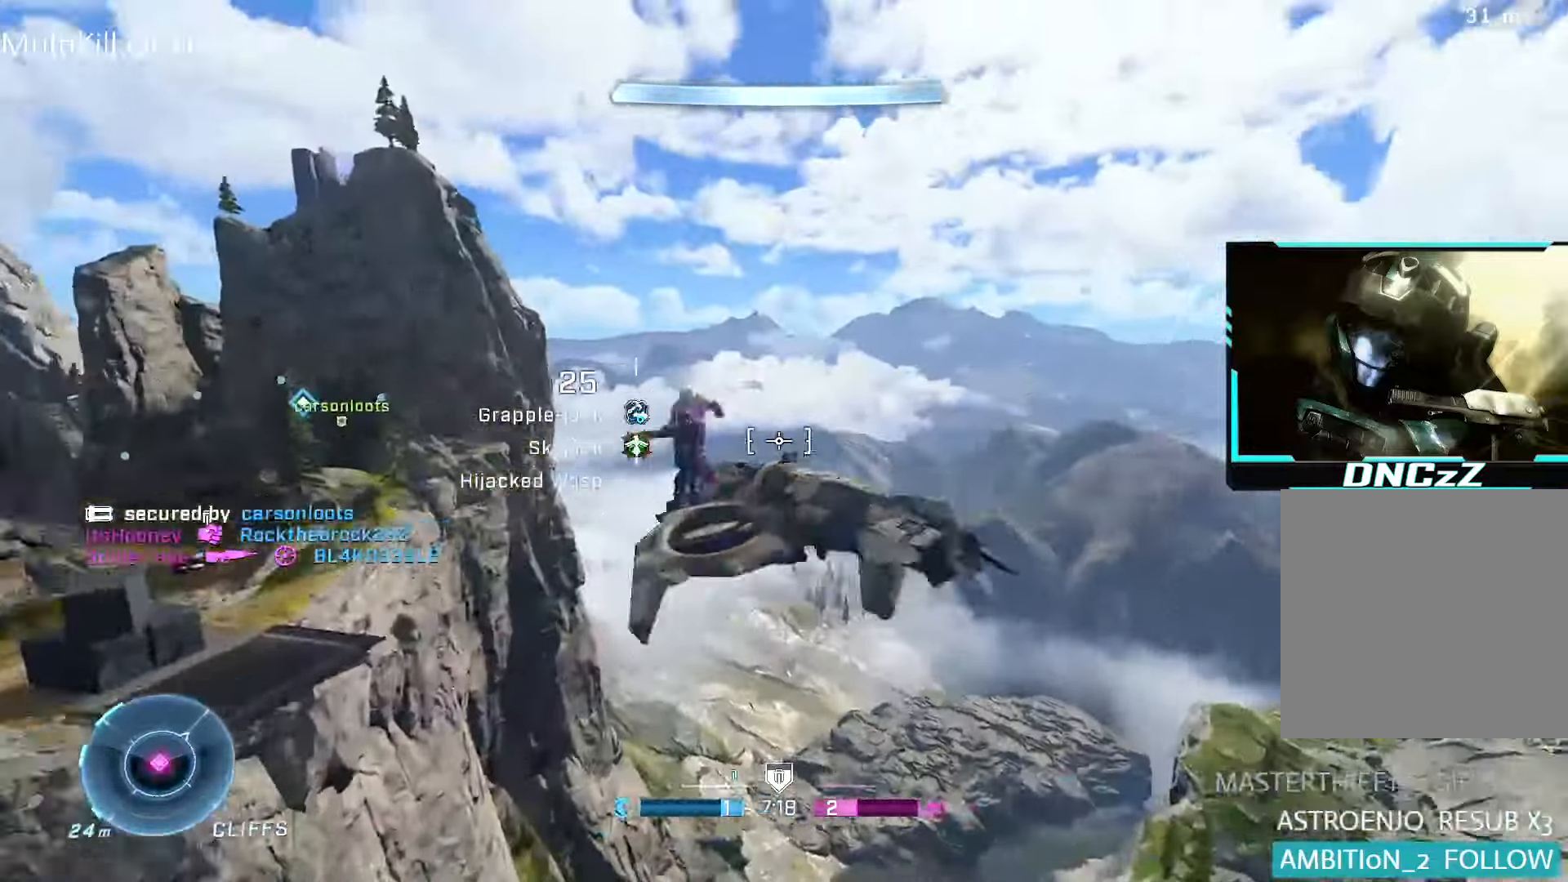
{"buttons": [], "left_stick": "up-left", "right_stick": "left", "events": [[183, "right_stick", "center"], [300, "right_stick", "left"], [467, "R1", "up"], [500, "left_stick", "up-left"]]}
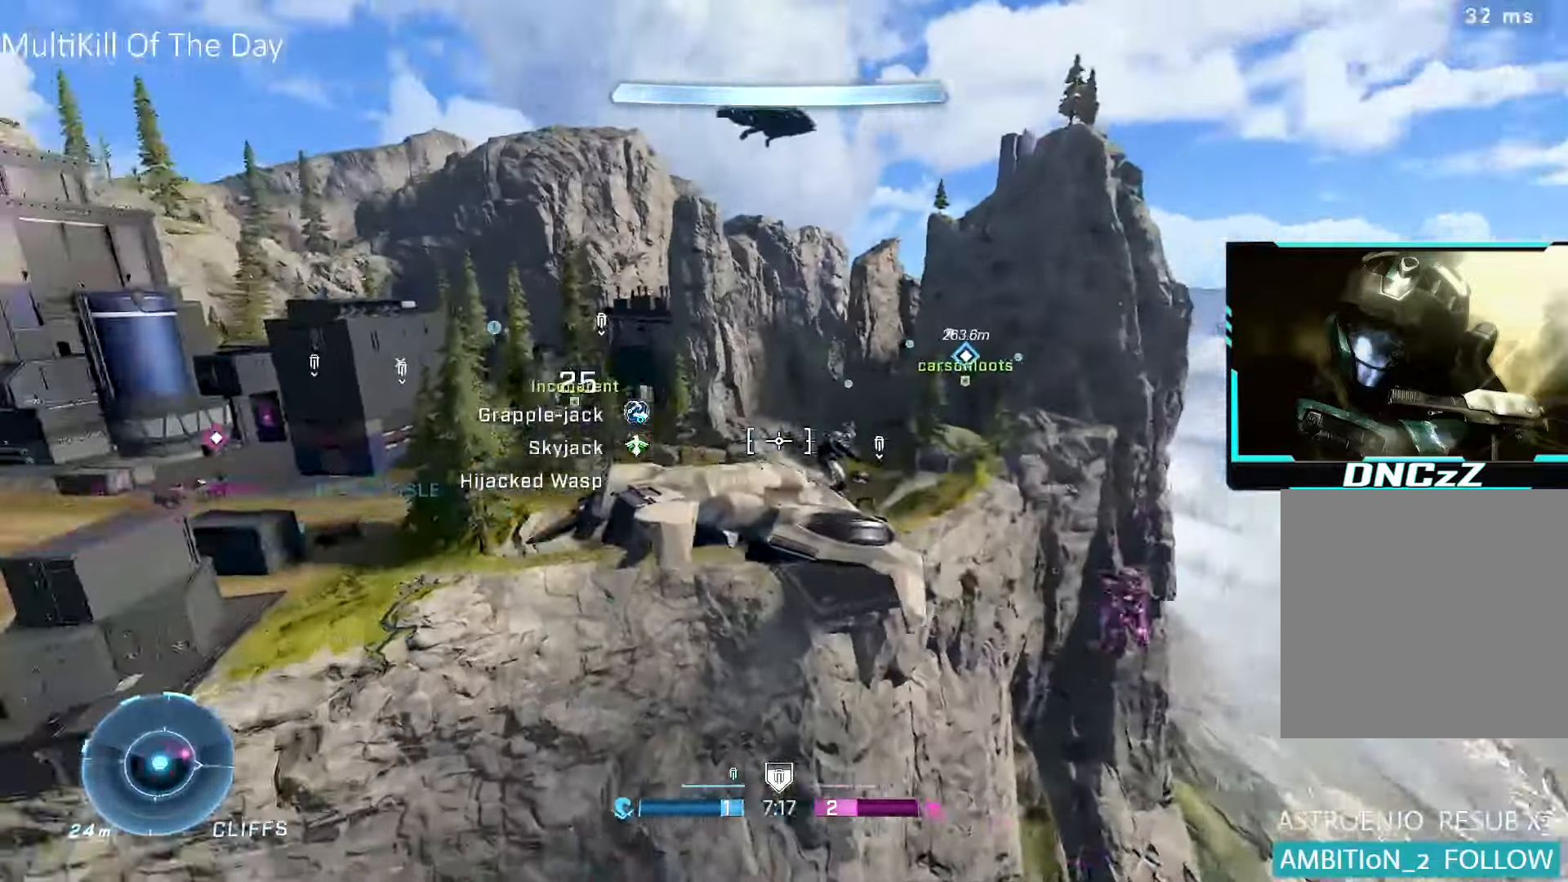
{"buttons": [], "left_stick": "up-left", "right_stick": "center", "events": [[17, "right_stick", "down-left"], [83, "L1", "down"], [233, "right_stick", "center"], [350, "L1", "up"]]}
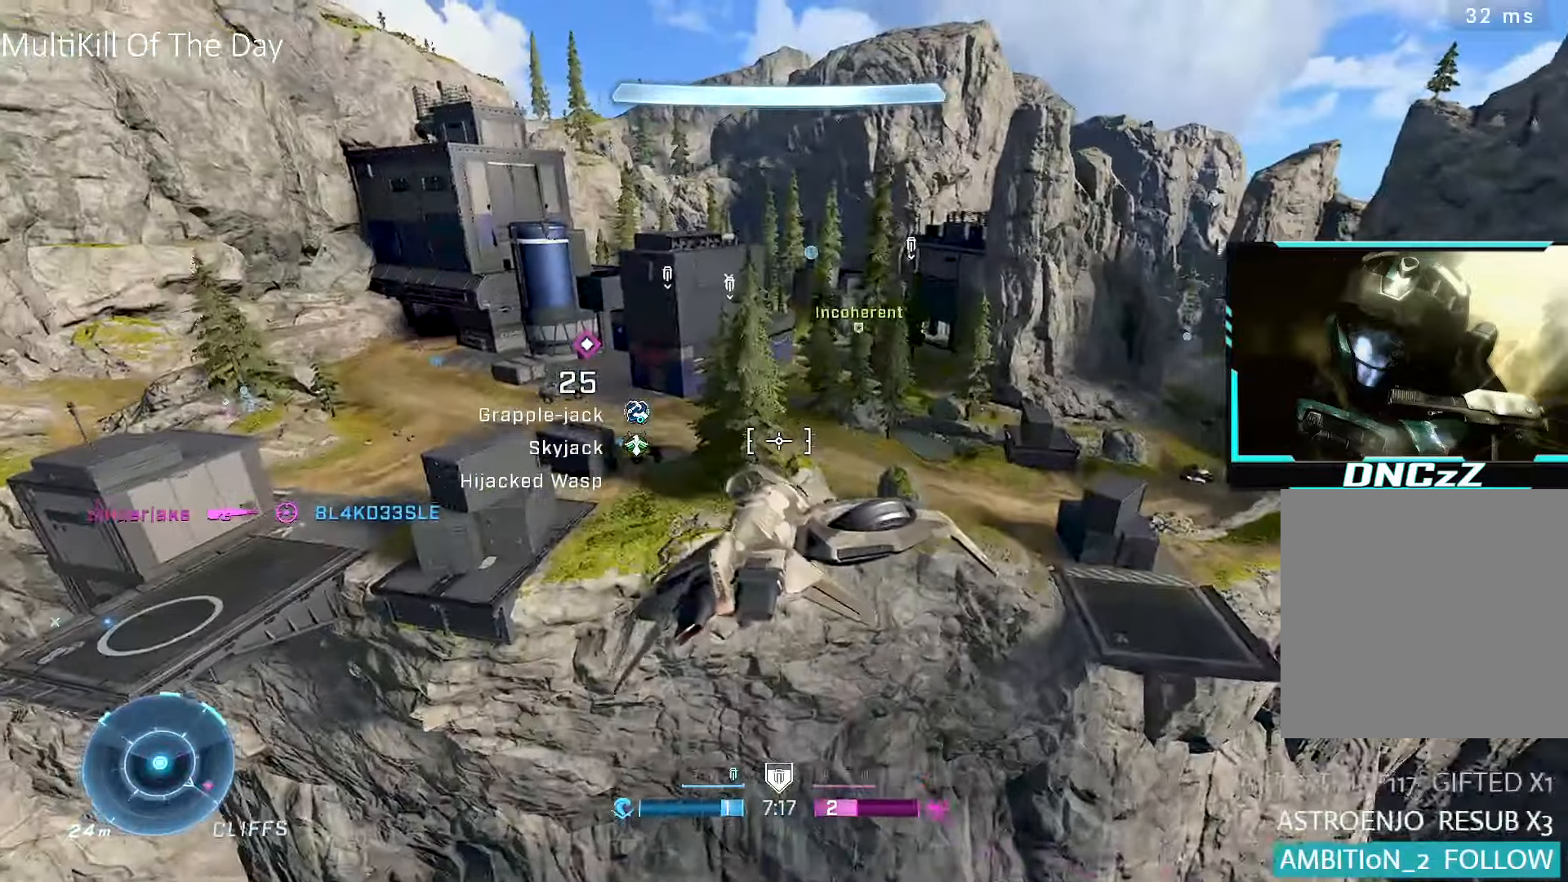
{"buttons": [], "left_stick": "up-left", "right_stick": "center", "events": [[117, "right_stick", "left"], [333, "right_stick", "center"]]}
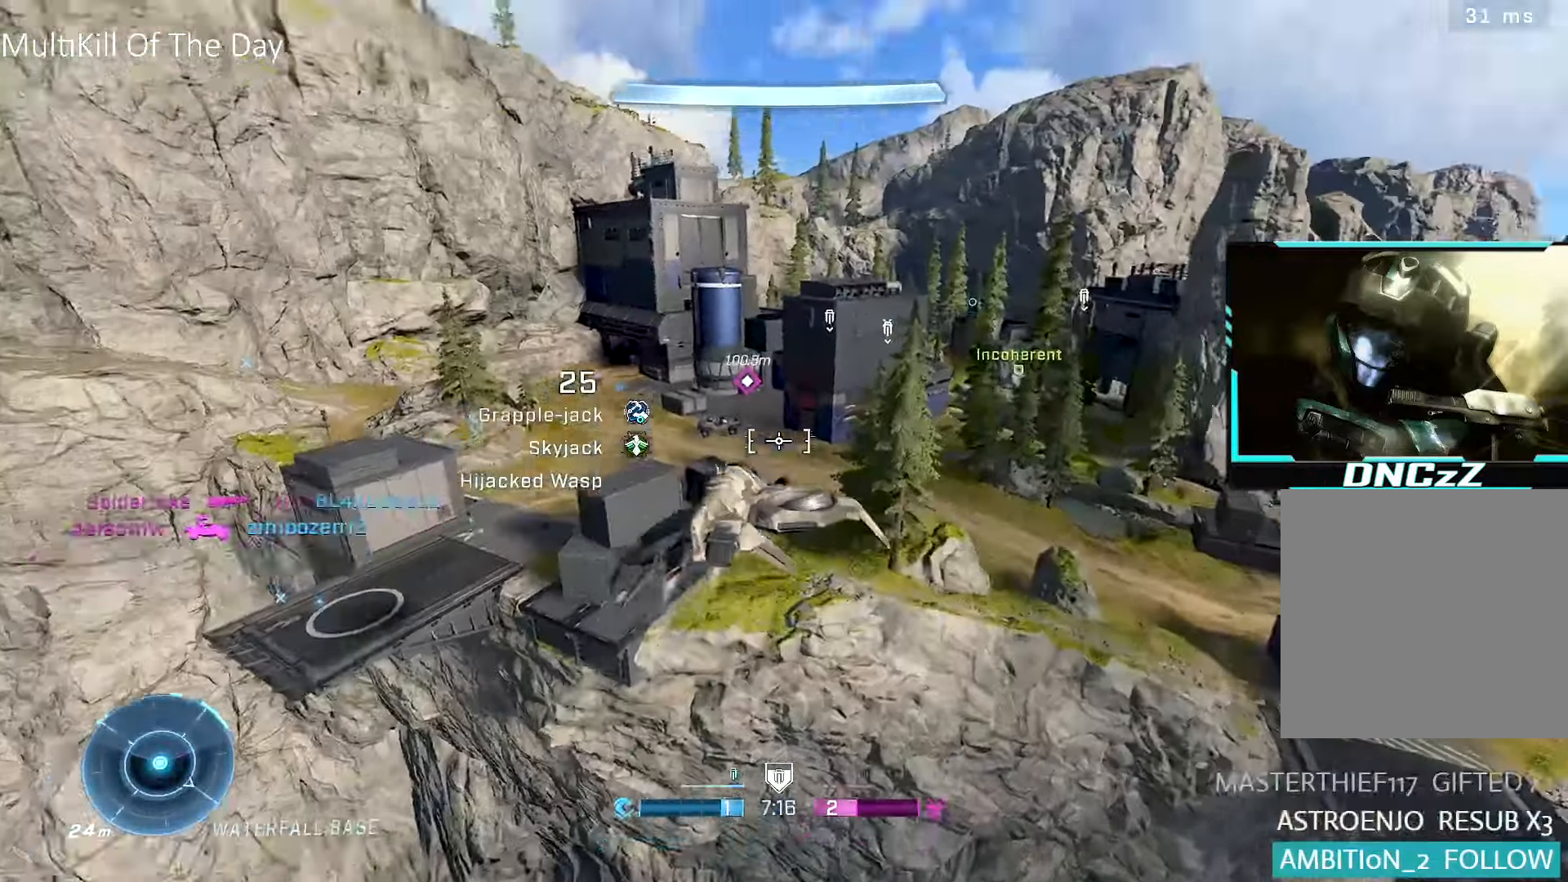
{"buttons": [], "left_stick": "up-left", "right_stick": "down-left", "events": [[67, "right_stick", "down-left"]]}